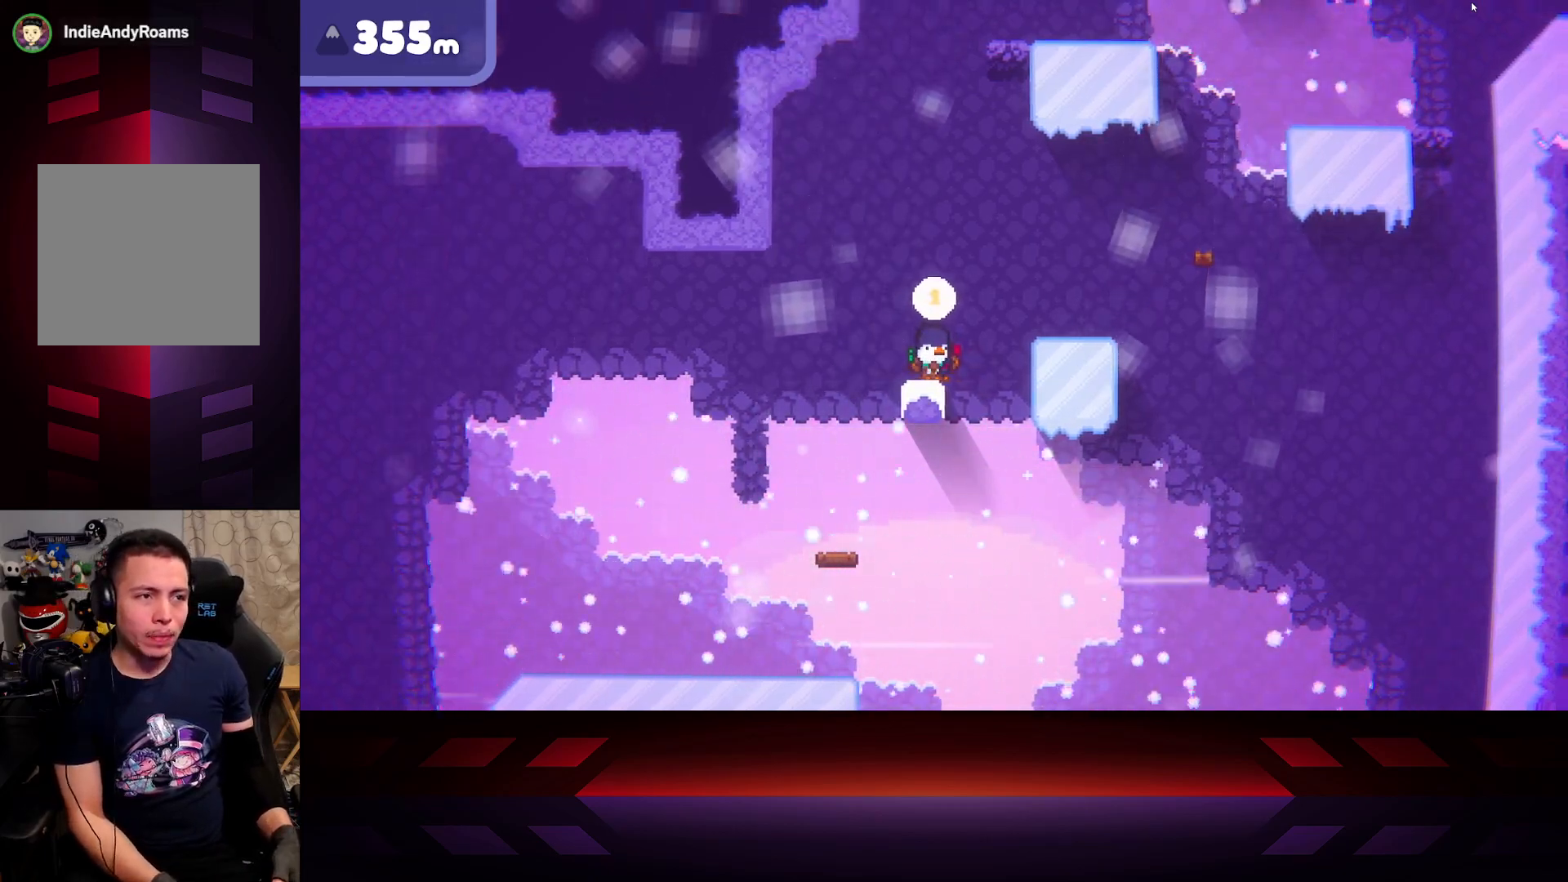
Gameplay with a controller (Xbox layout); each line is a JSON object with the inputs held at the frame after it. "events" lists button and stick changes between this image and that frame as [ms after this image, input, new state], when the widget could be followed in between.
{"buttons": ["A"], "left_stick": "right", "right_stick": "center", "events": [[400, "left_stick", "right"], [467, "A", "down"]]}
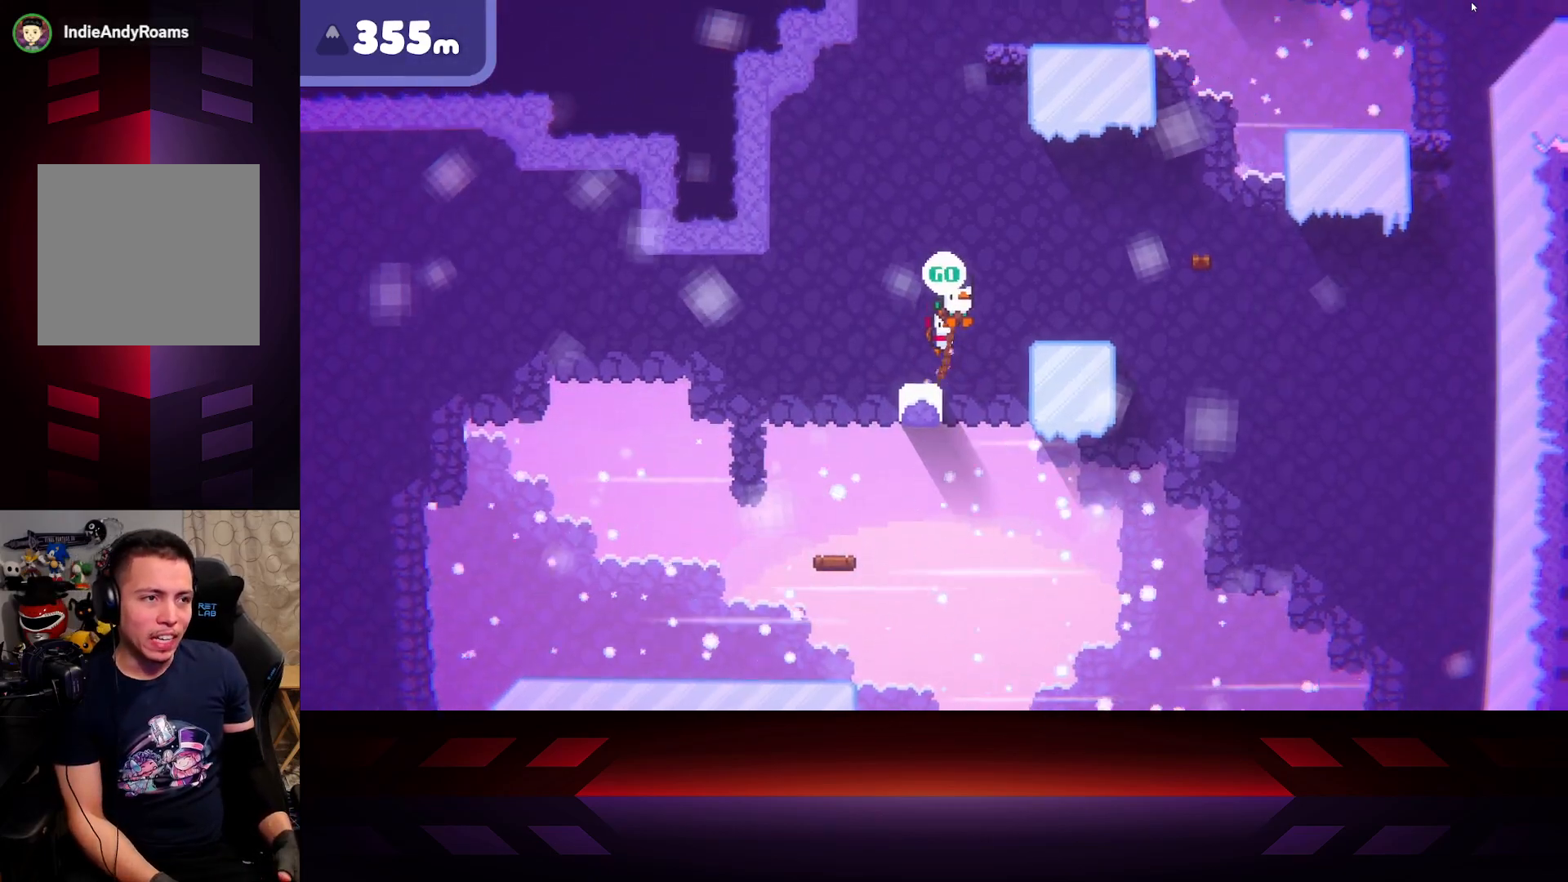
{"buttons": [], "left_stick": "center", "right_stick": "center", "events": [[367, "A", "up"], [500, "left_stick", "center"]]}
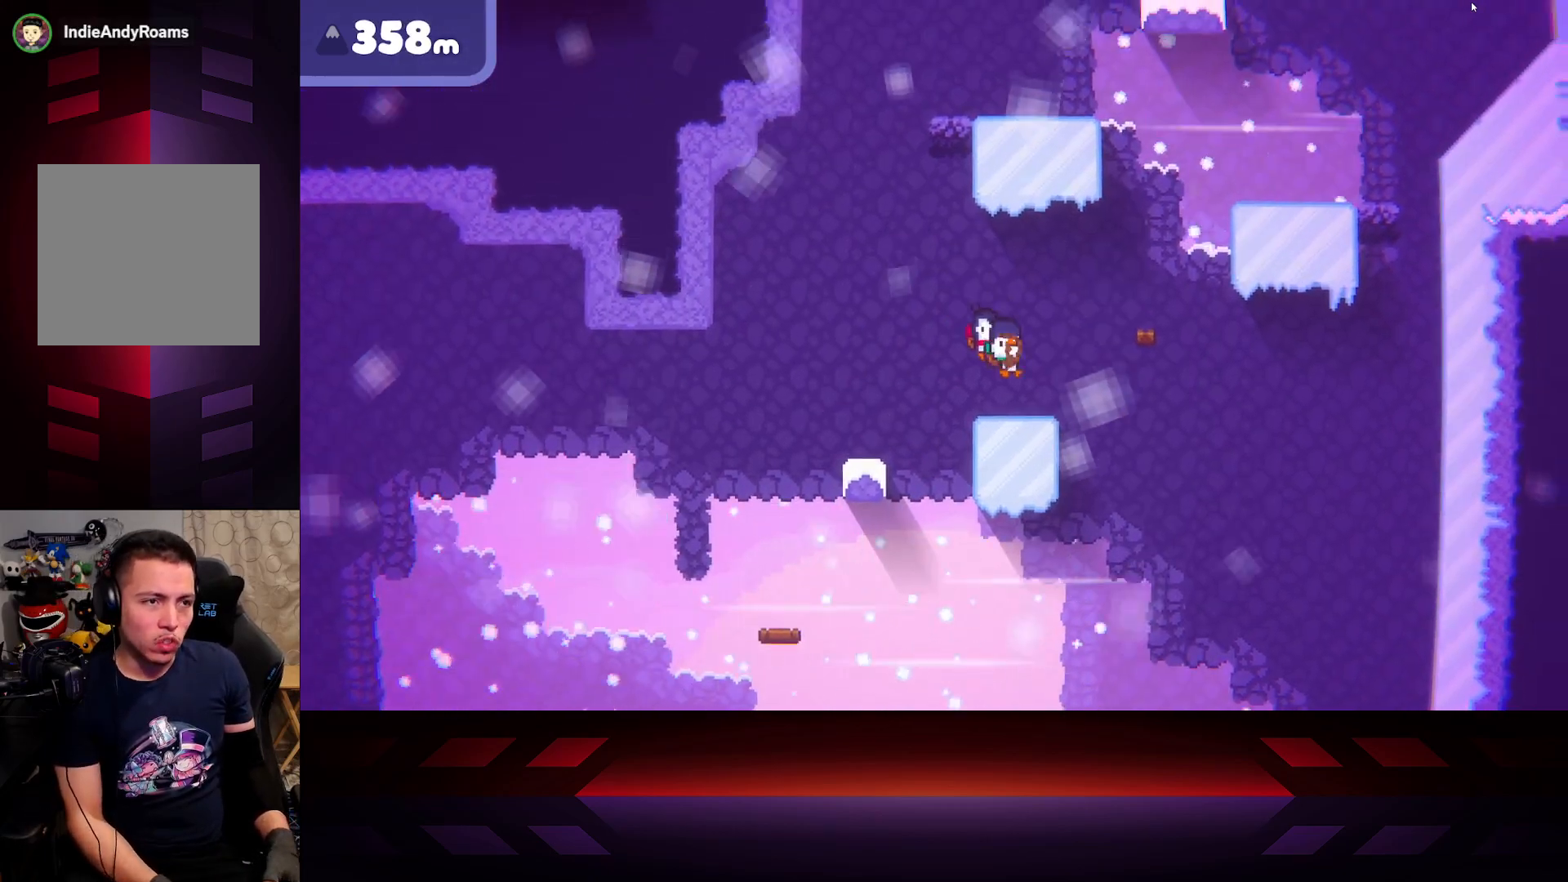
{"buttons": ["A"], "left_stick": "right", "right_stick": "center", "events": [[67, "left_stick", "right"], [433, "A", "down"]]}
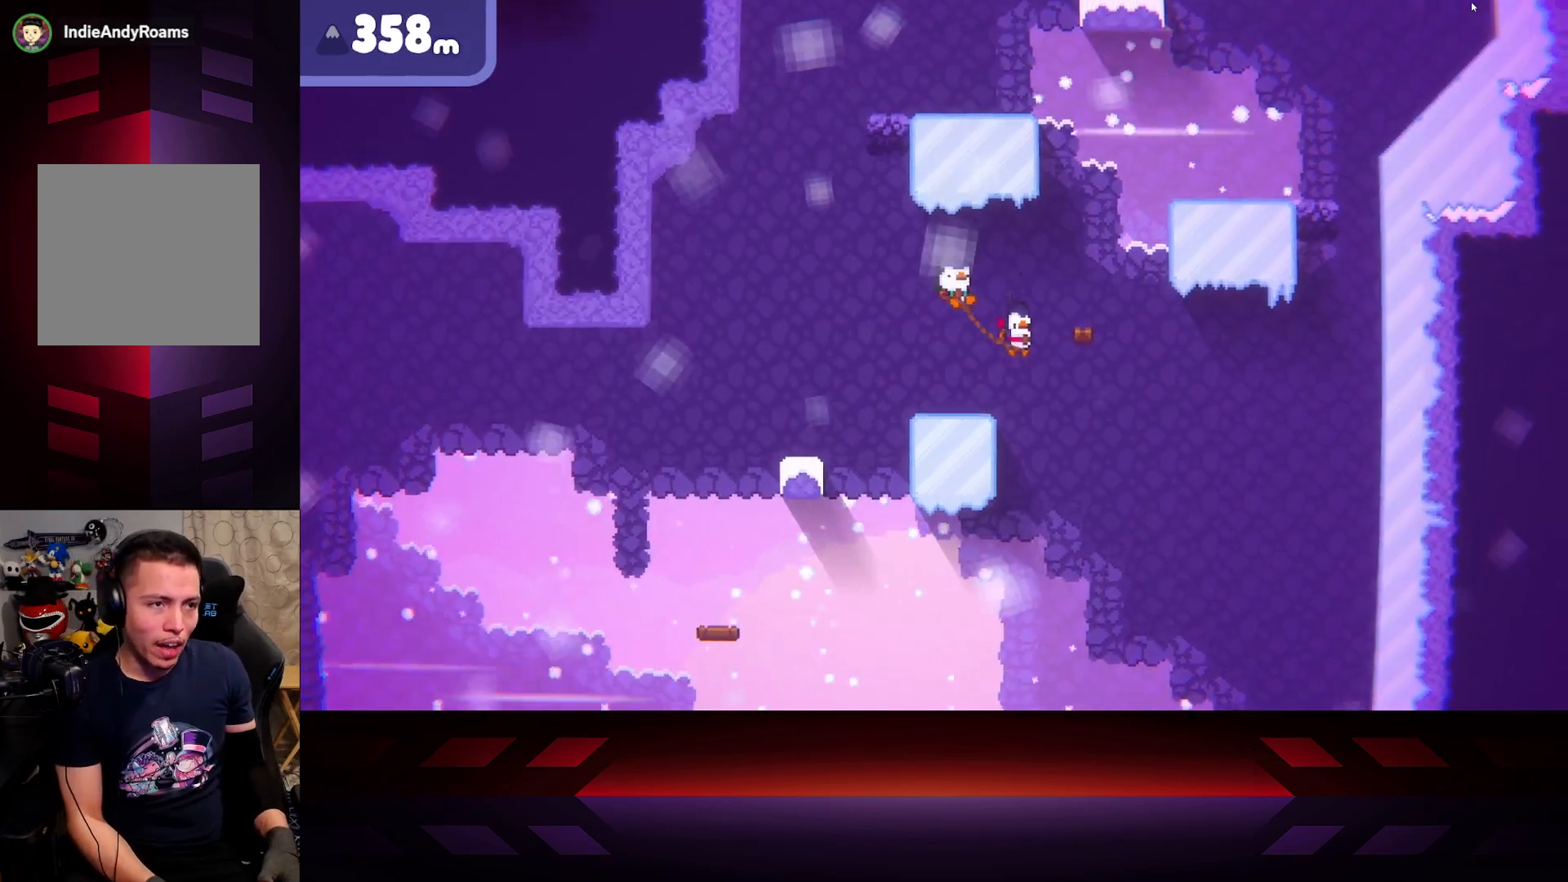
{"buttons": ["A"], "left_stick": "left", "right_stick": "center", "events": [[133, "left_stick", "left"]]}
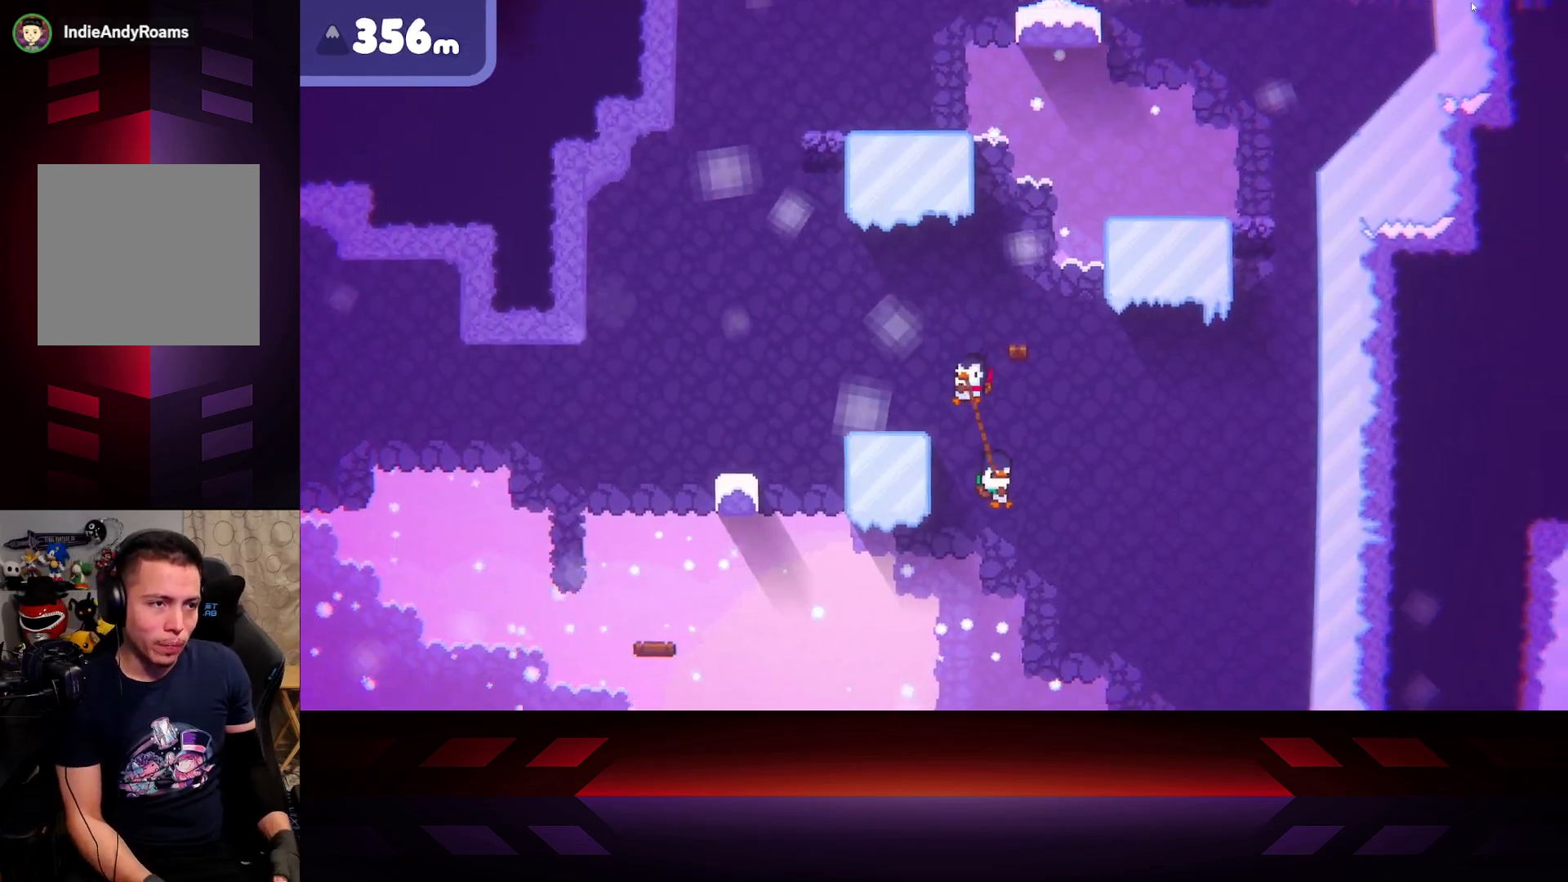
{"buttons": [], "left_stick": "right", "right_stick": "center", "events": [[33, "A", "up"], [183, "B", "down"], [183, "R2", "down"], [433, "B", "up"], [433, "left_stick", "right"], [483, "R2", "up"]]}
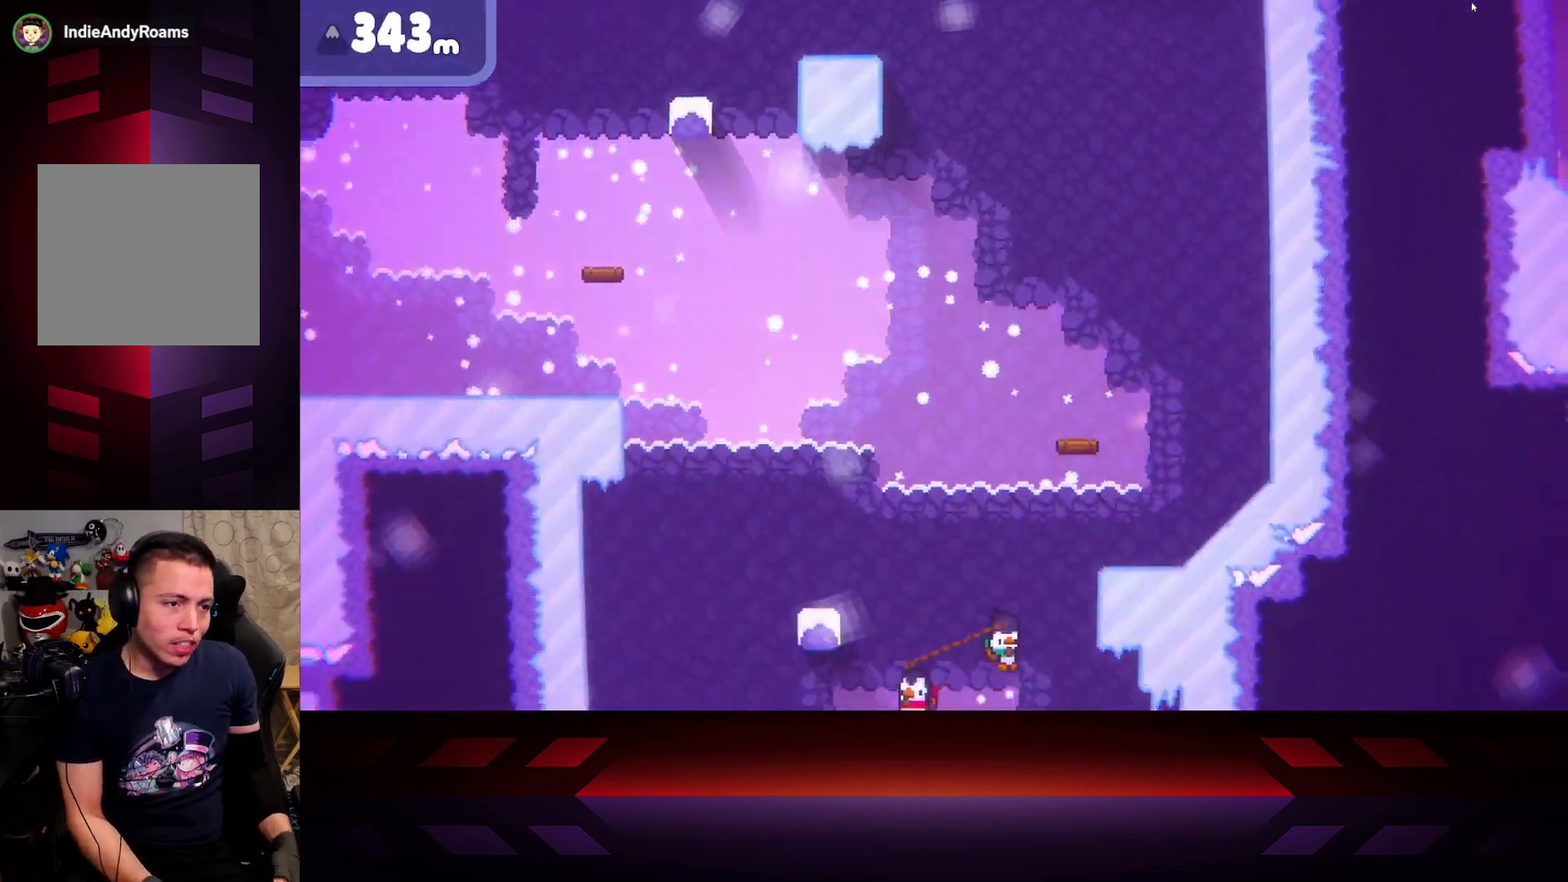
{"buttons": ["B", "R2"], "left_stick": "center", "right_stick": "center", "events": [[67, "B", "down"], [67, "R2", "down"], [417, "left_stick", "center"]]}
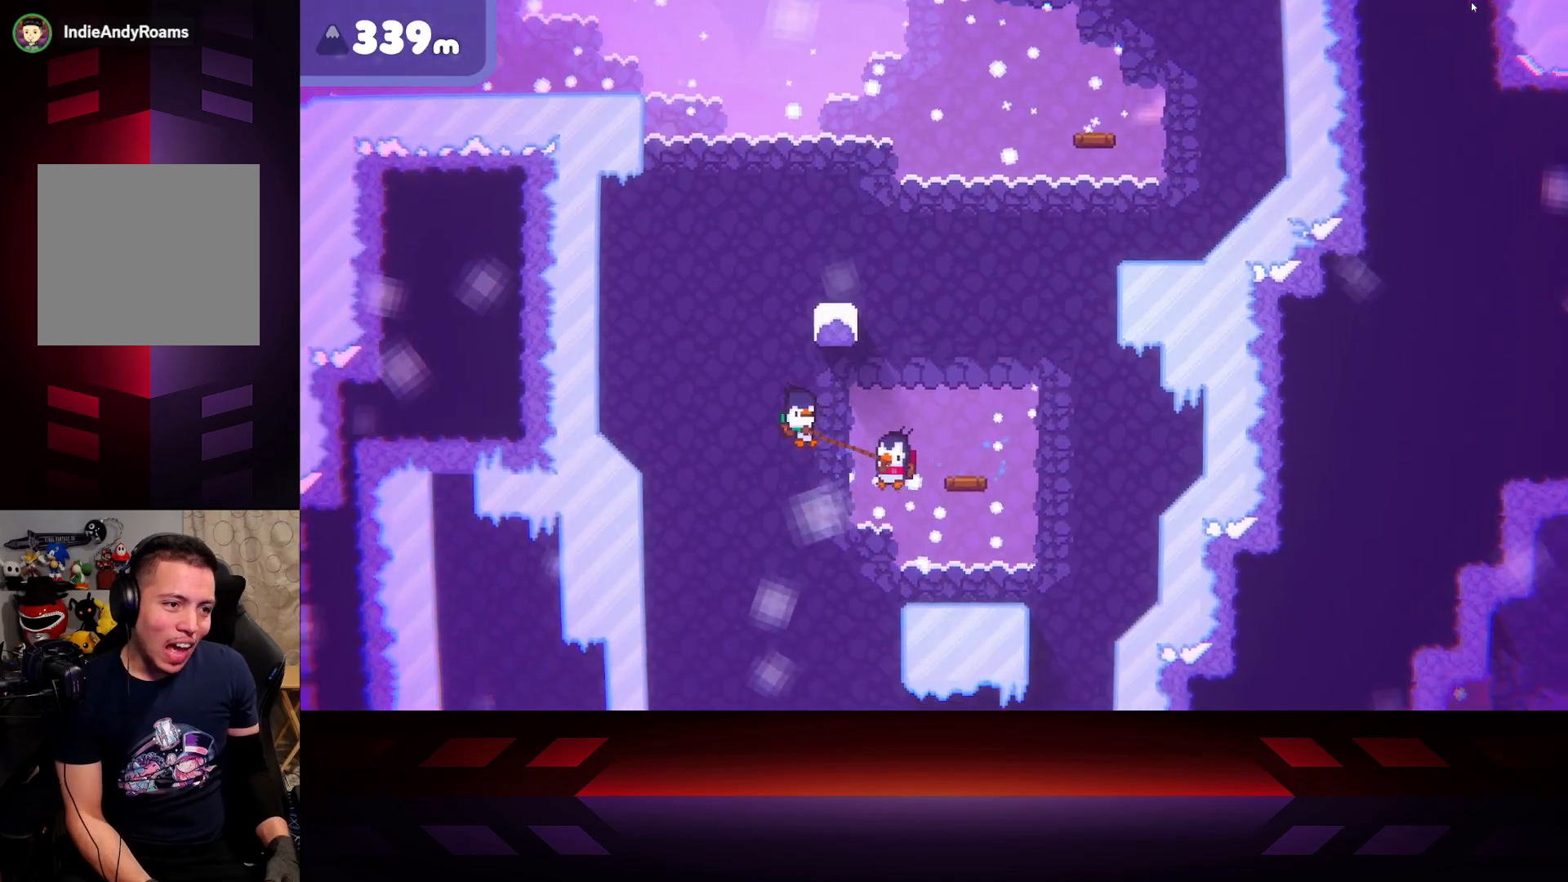
{"buttons": ["R2"], "left_stick": "right", "right_stick": "center", "events": [[200, "left_stick", "left"], [283, "B", "up"], [350, "R2", "up"], [433, "left_stick", "right"], [500, "R2", "down"]]}
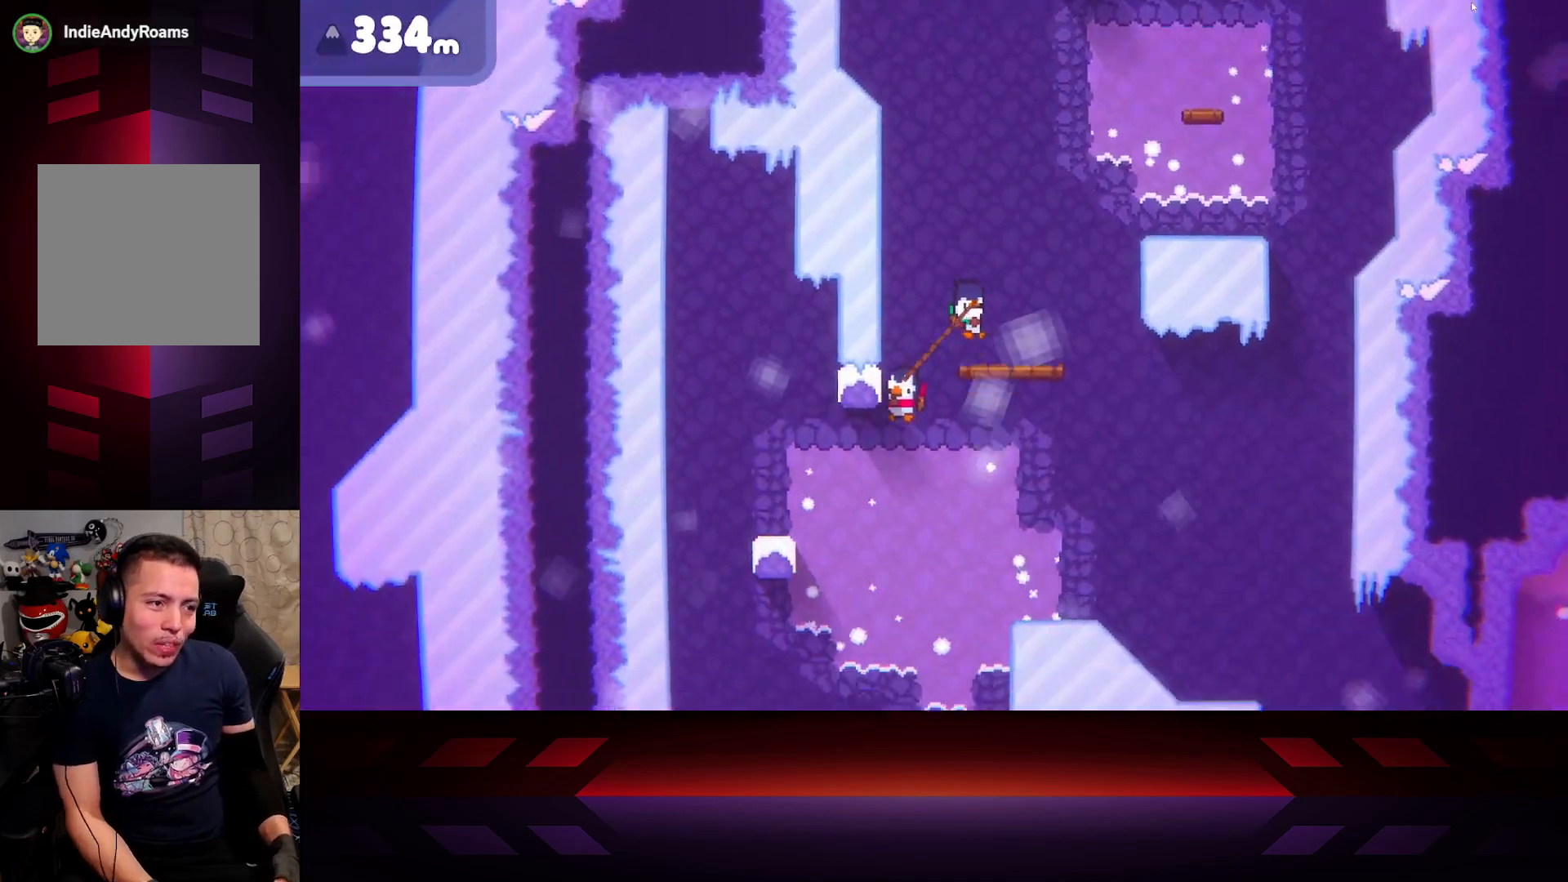
{"buttons": ["B", "R2"], "left_stick": "right", "right_stick": "center", "events": [[17, "B", "down"], [233, "left_stick", "left"], [250, "B", "up"], [367, "B", "down"], [417, "left_stick", "center"], [467, "left_stick", "right"]]}
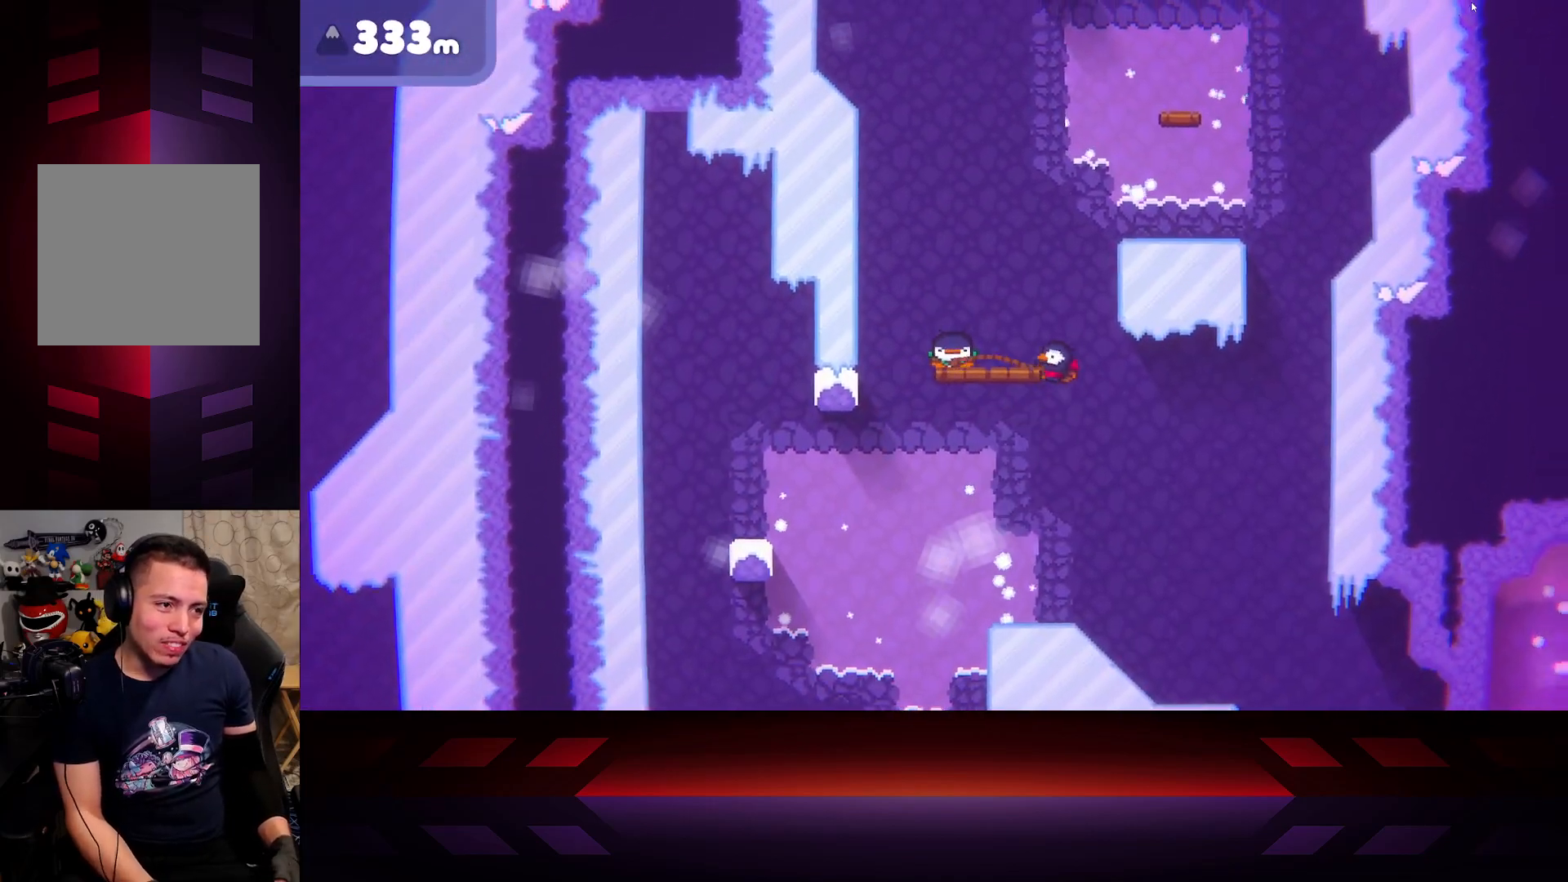
{"buttons": [], "left_stick": "right", "right_stick": "center", "events": [[83, "left_stick", "center"], [367, "B", "up"], [417, "R2", "up"], [433, "left_stick", "right"]]}
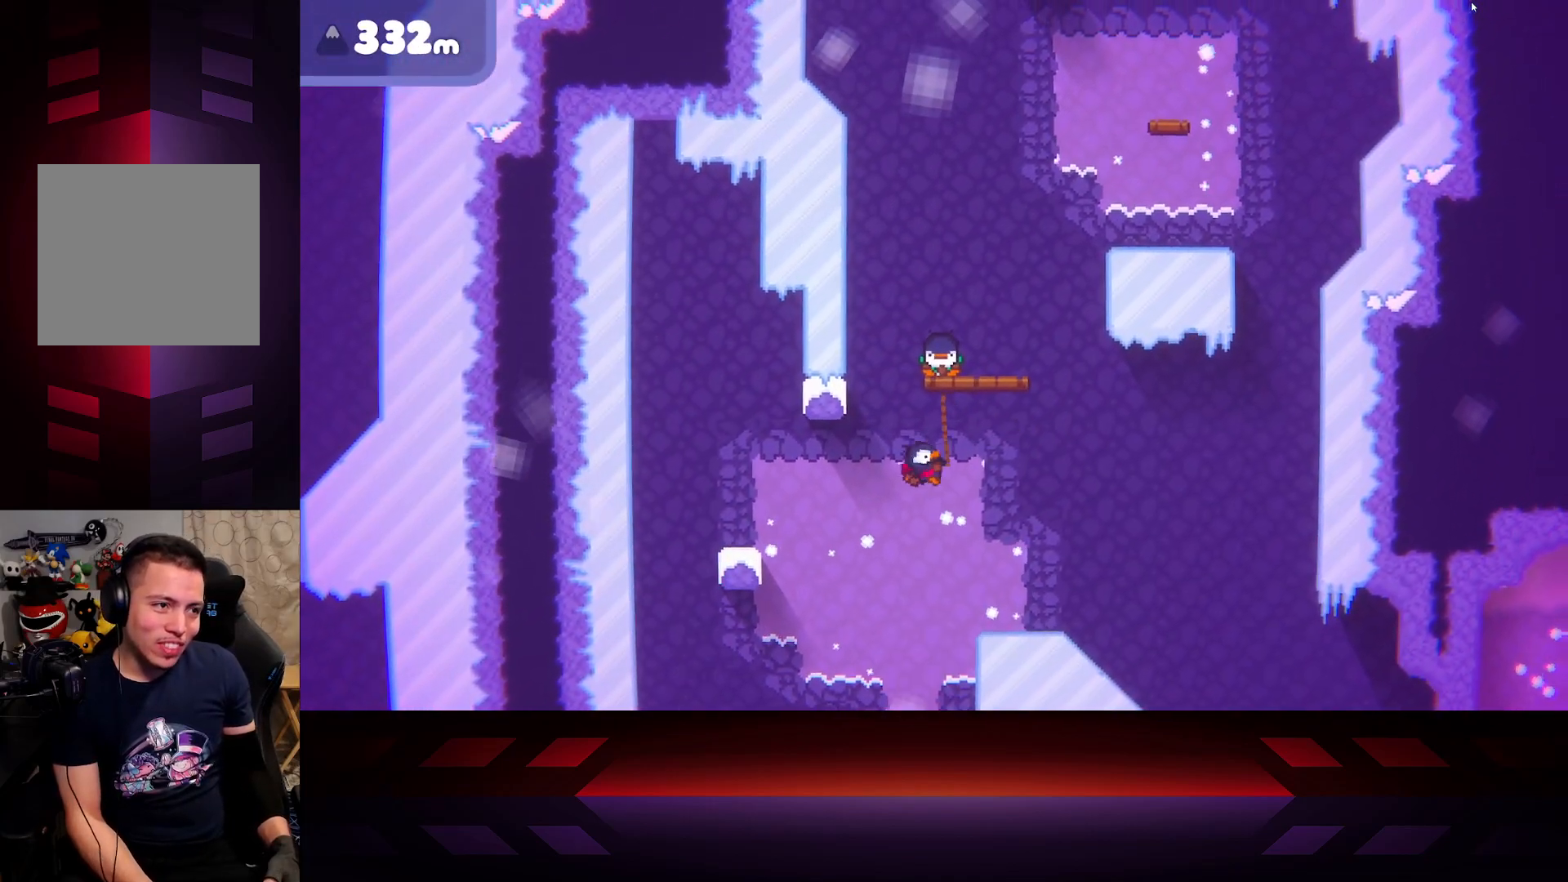
{"buttons": [], "left_stick": "right", "right_stick": "center", "events": []}
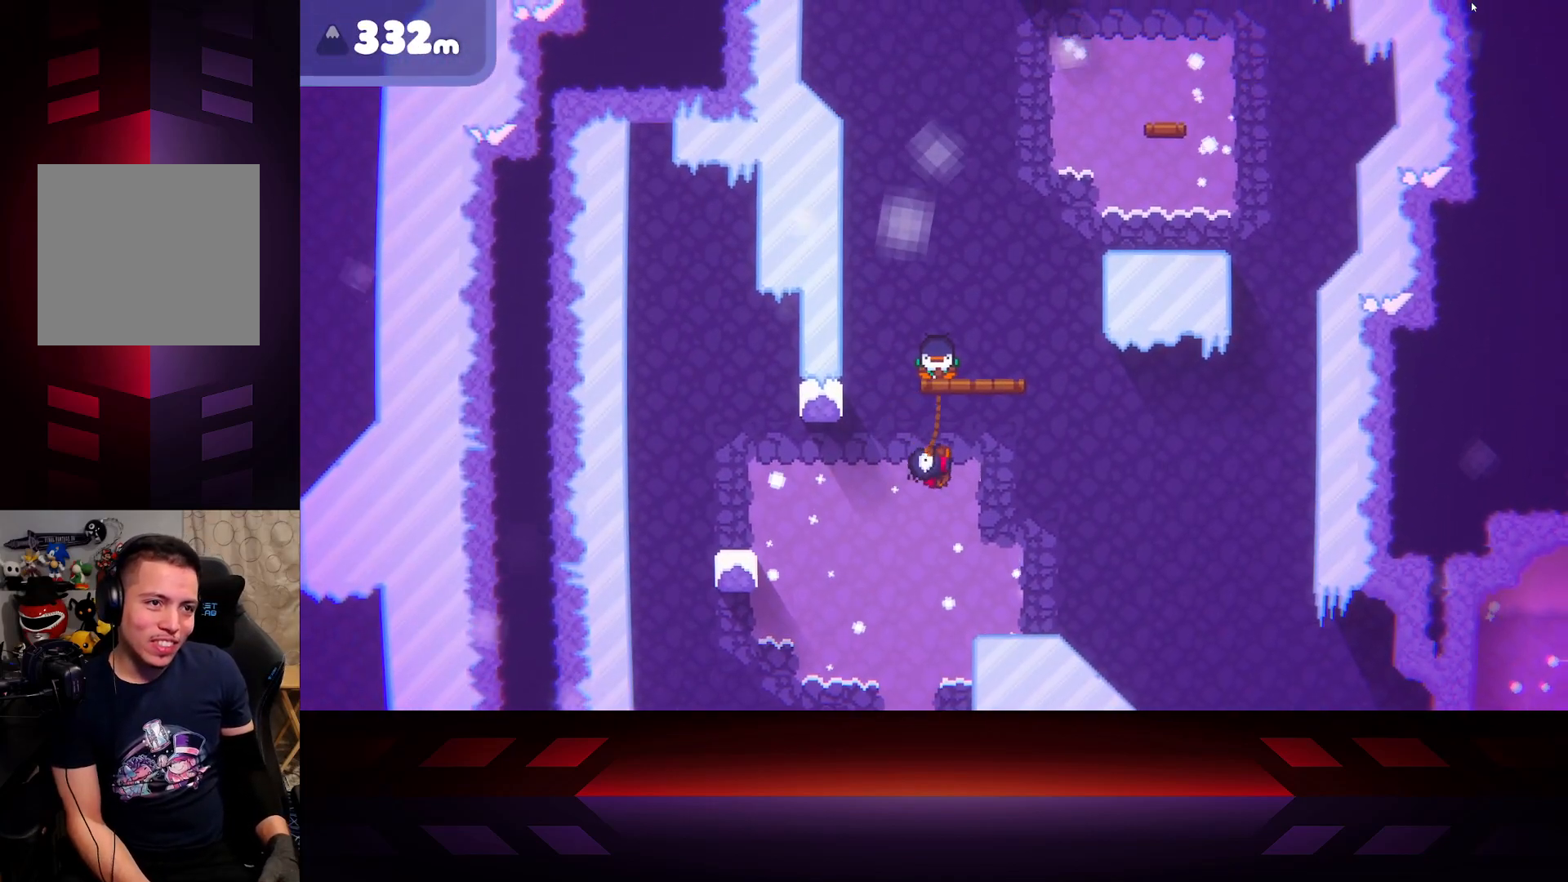
{"buttons": ["DPAD_LEFT"], "left_stick": "center", "right_stick": "center", "events": [[317, "left_stick", "center"], [433, "DPAD_LEFT", "down"]]}
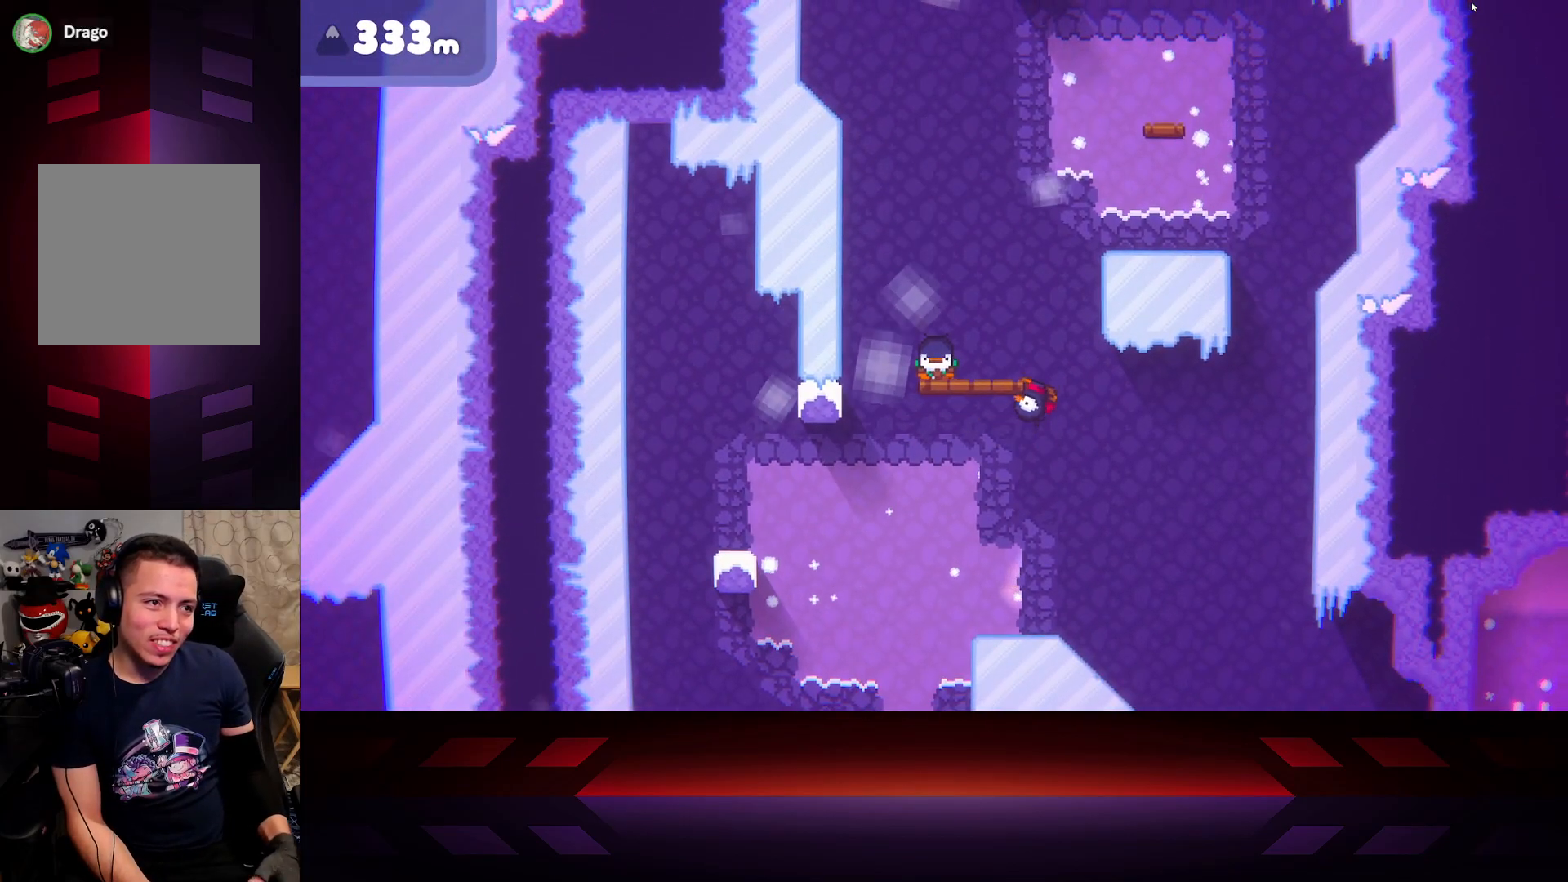
{"buttons": ["B"], "left_stick": "center", "right_stick": "center", "events": [[250, "DPAD_LEFT", "up"], [367, "B", "down"]]}
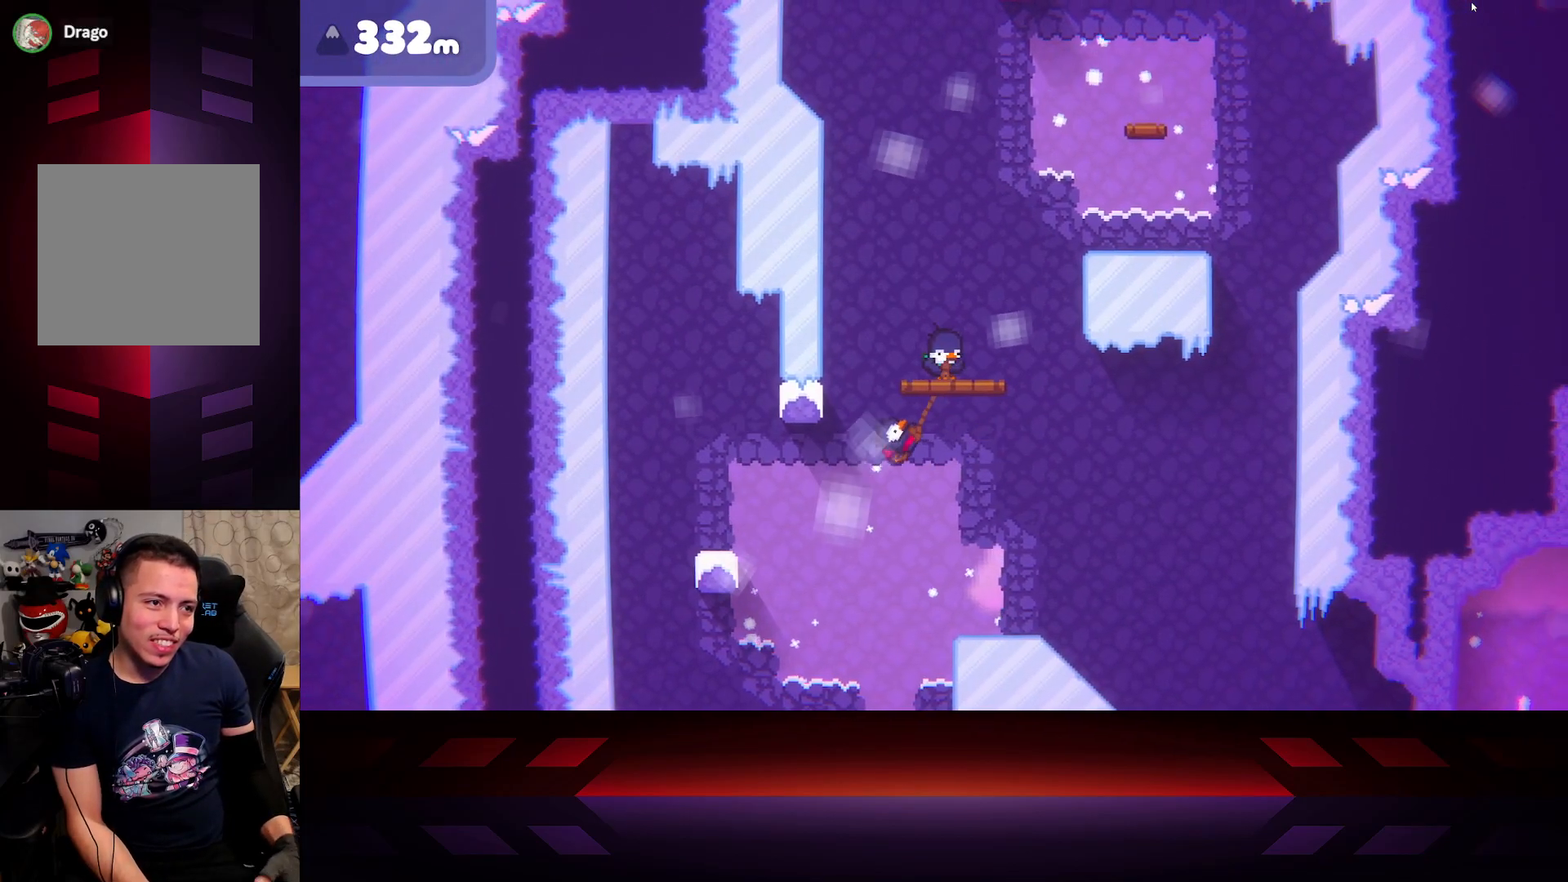
{"buttons": [], "left_stick": "center", "right_stick": "center", "events": [[350, "B", "up"]]}
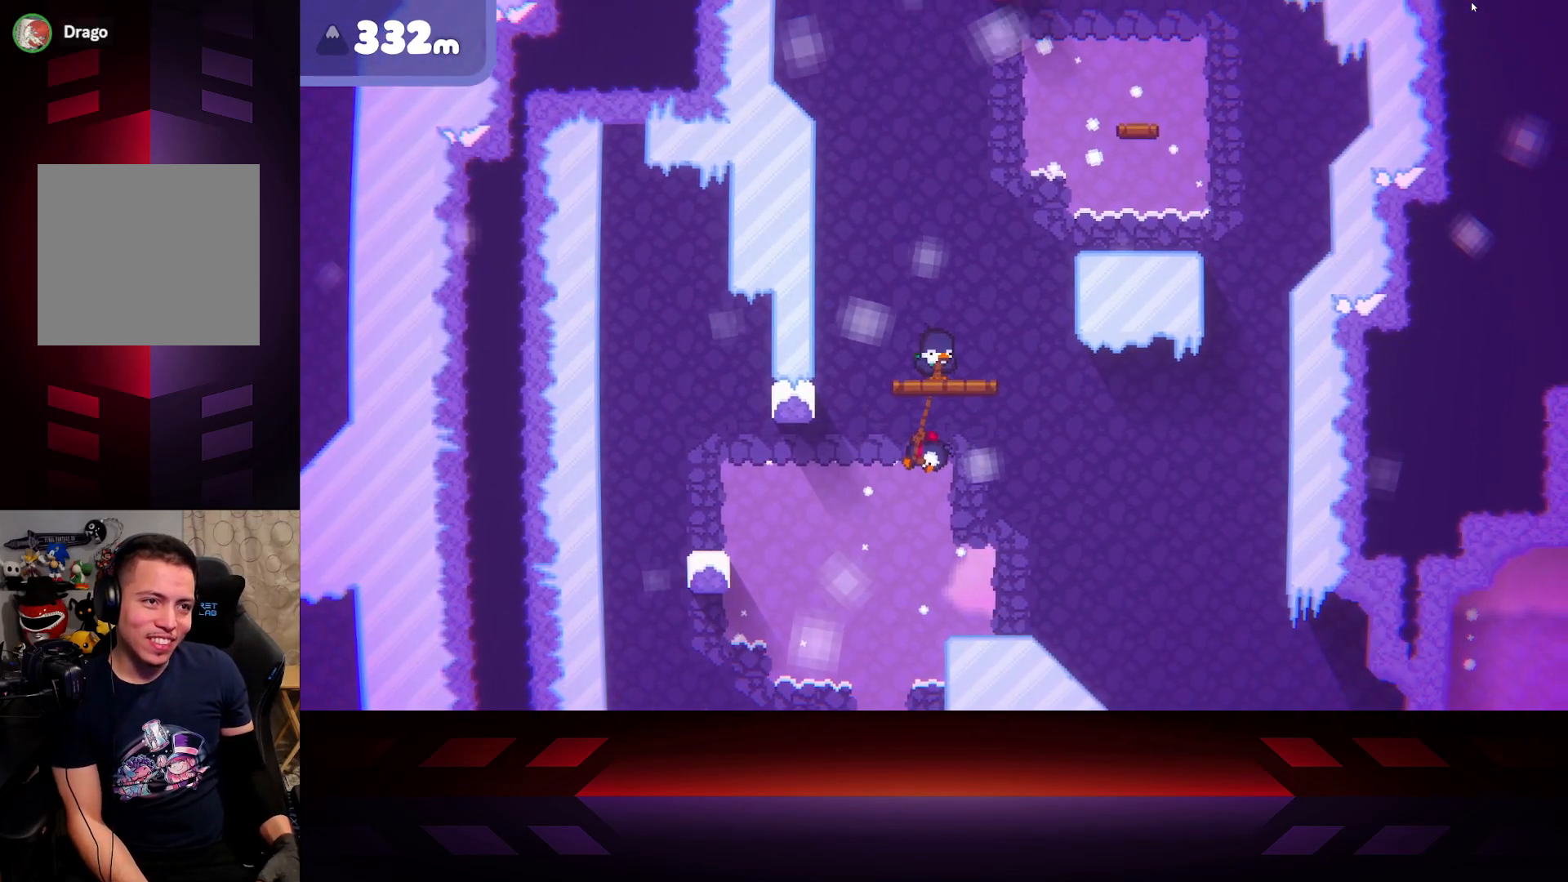
{"buttons": [], "left_stick": "center", "right_stick": "center", "events": [[300, "DPAD_LEFT", "down"], [417, "DPAD_LEFT", "up"]]}
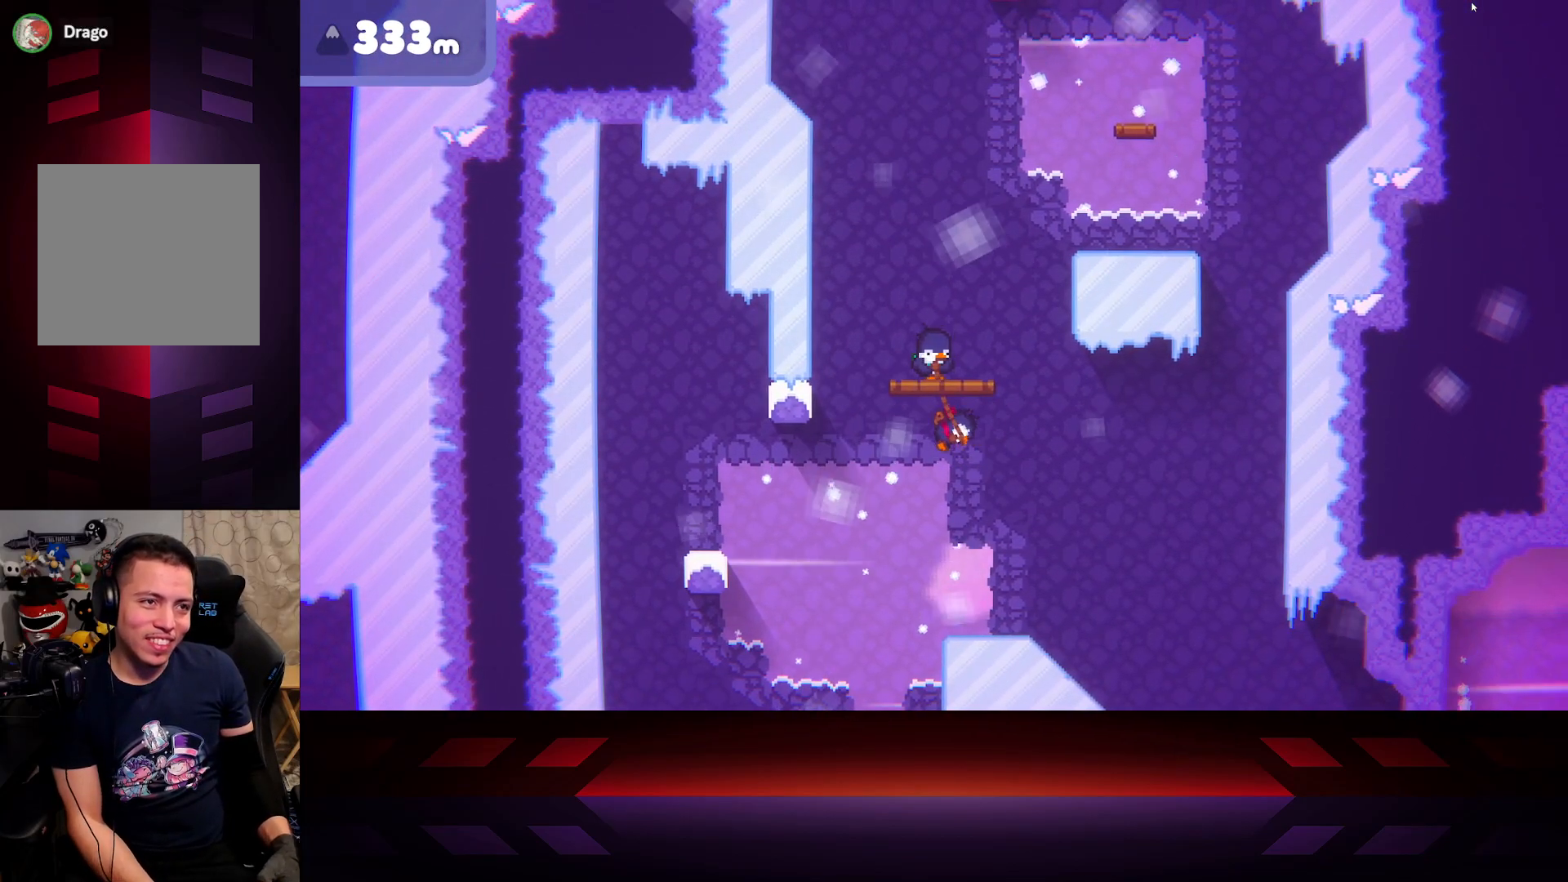
{"buttons": ["DPAD_LEFT"], "left_stick": "center", "right_stick": "center", "events": [[50, "DPAD_LEFT", "down"], [150, "DPAD_LEFT", "up"], [233, "DPAD_LEFT", "down"], [350, "DPAD_LEFT", "up"], [467, "DPAD_LEFT", "down"]]}
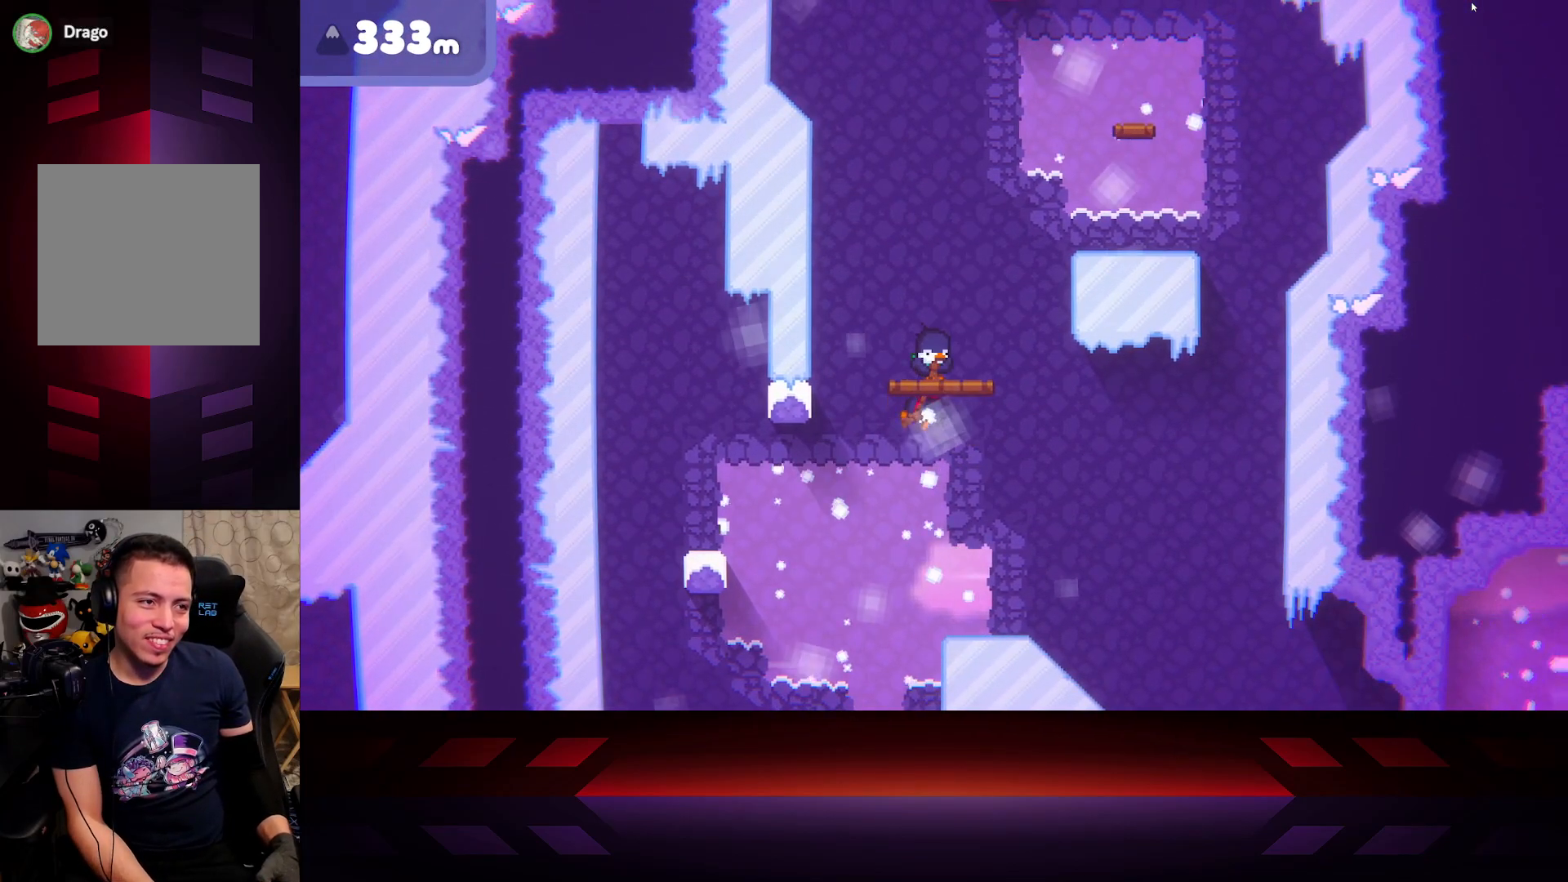
{"buttons": ["DPAD_LEFT"], "left_stick": "center", "right_stick": "center", "events": [[50, "DPAD_LEFT", "up"], [183, "DPAD_LEFT", "down"], [283, "DPAD_LEFT", "up"], [383, "DPAD_LEFT", "down"]]}
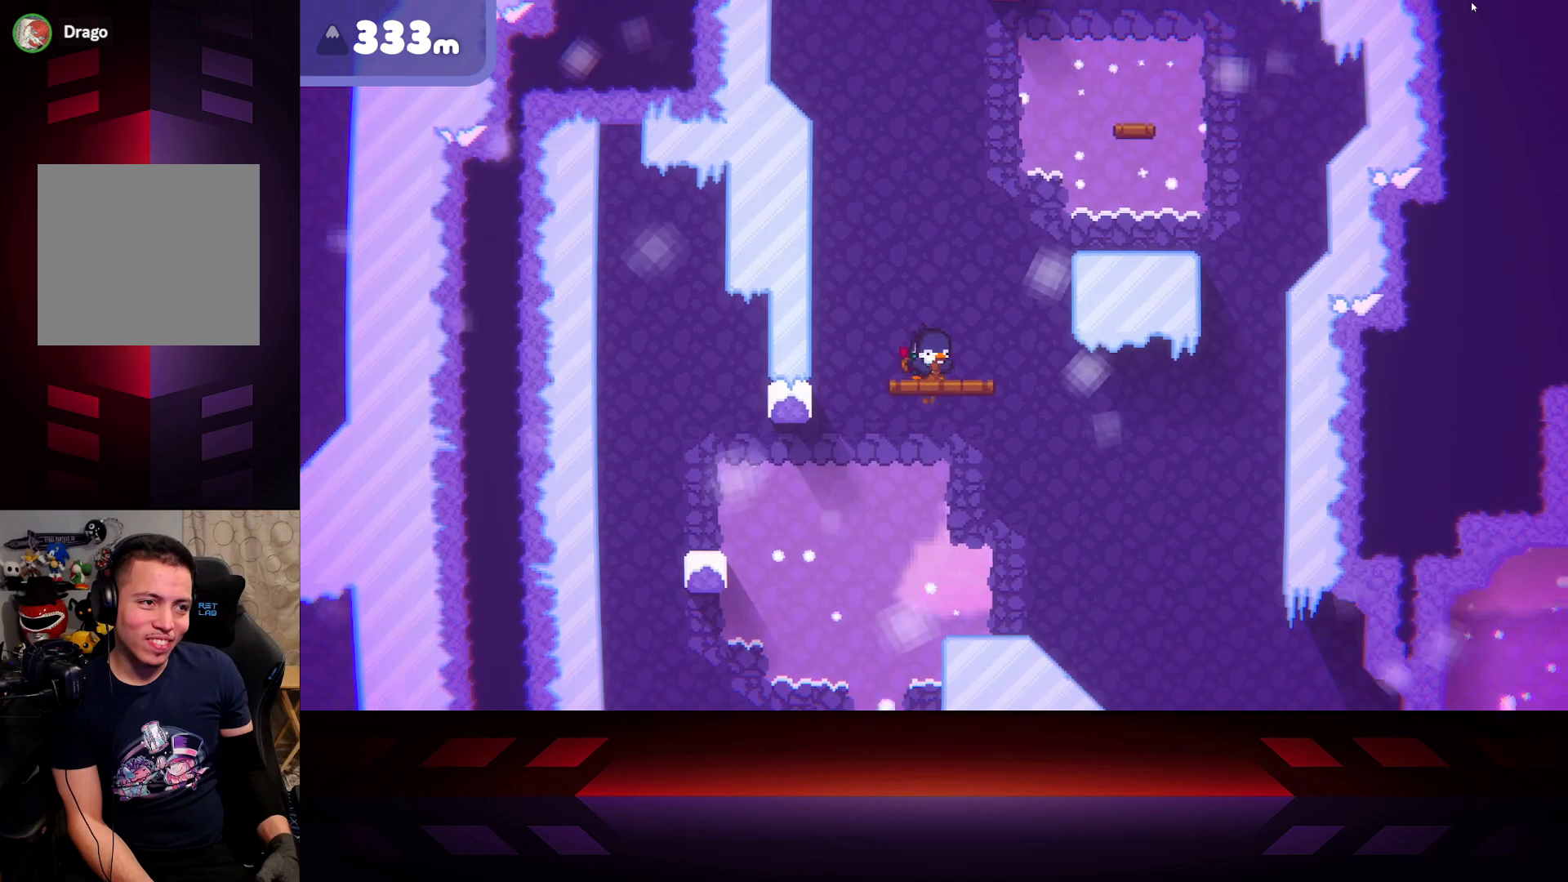
{"buttons": [], "left_stick": "center", "right_stick": "center", "events": [[17, "DPAD_LEFT", "up"], [117, "DPAD_LEFT", "down"], [250, "DPAD_LEFT", "up"]]}
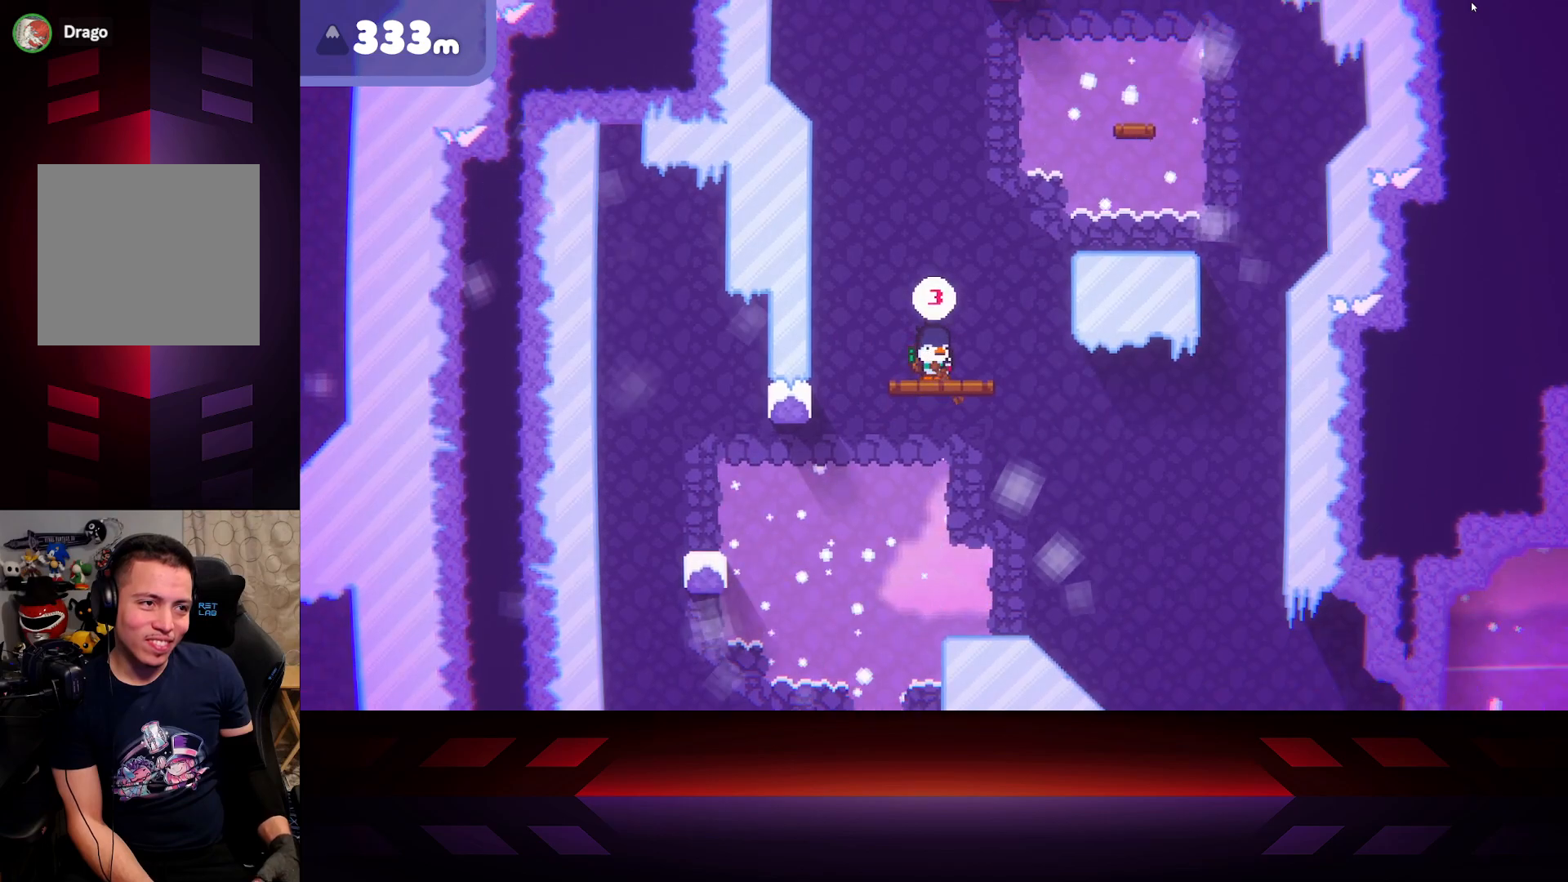
{"buttons": [], "left_stick": "center", "right_stick": "center", "events": []}
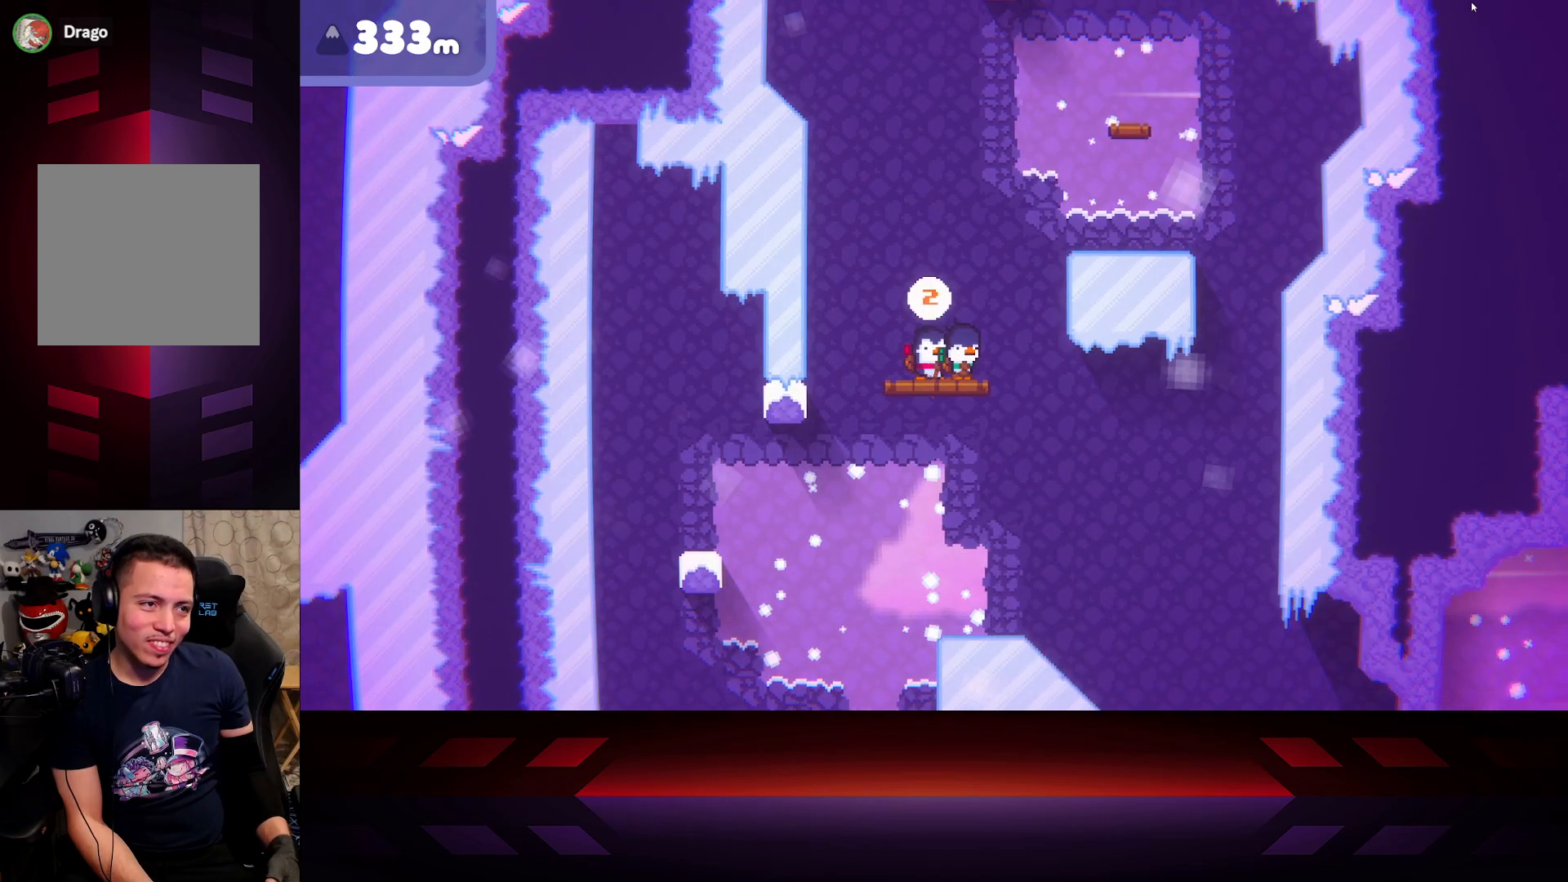
{"buttons": [], "left_stick": "center", "right_stick": "center", "events": [[117, "left_stick", "right"], [300, "left_stick", "center"]]}
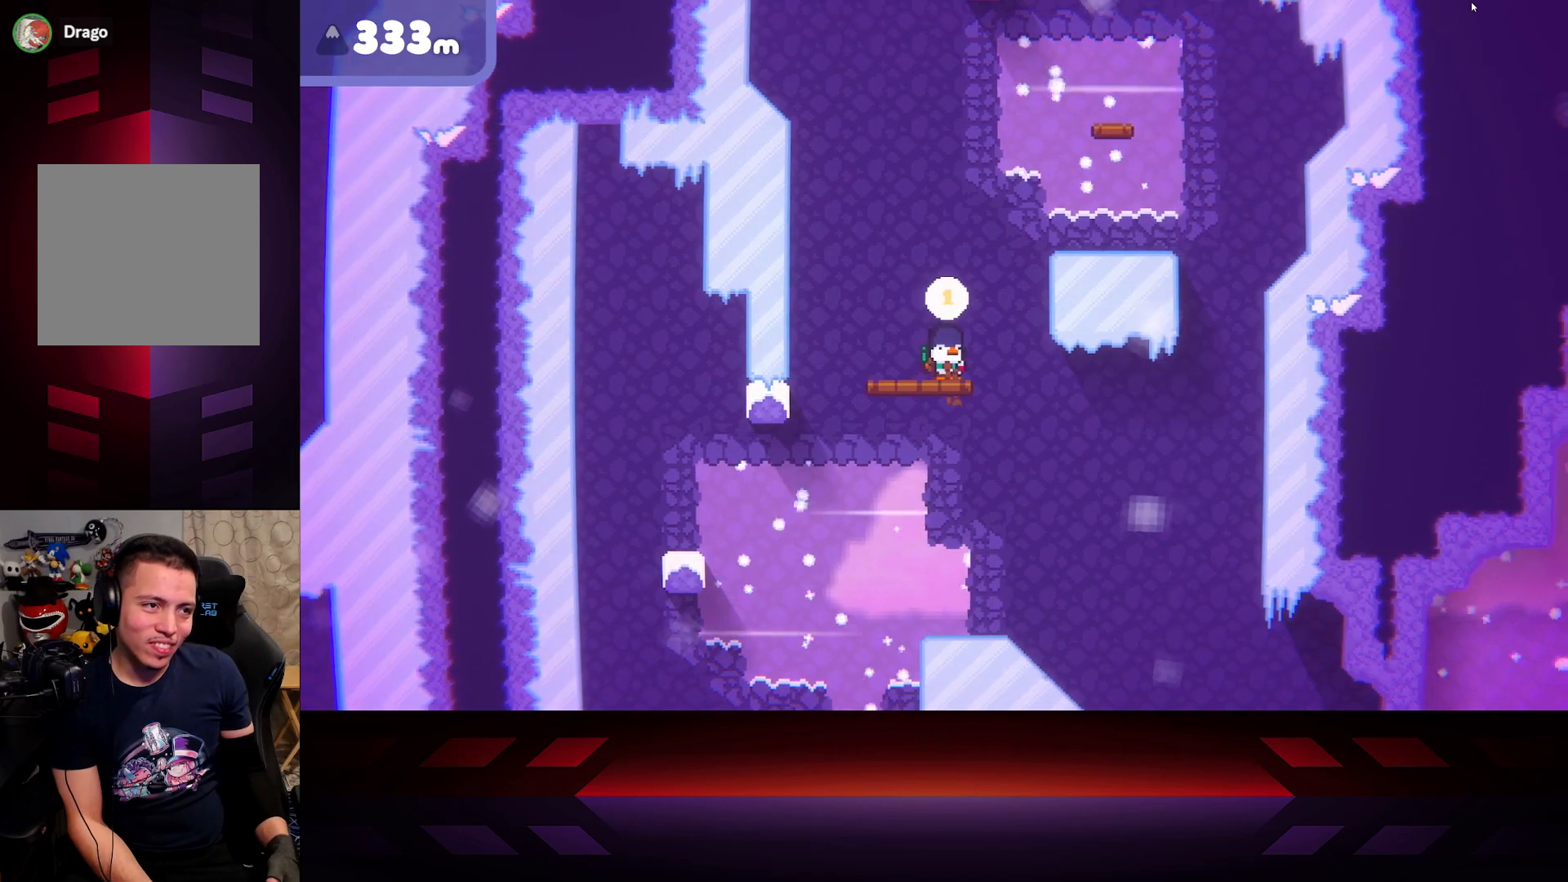
{"buttons": [], "left_stick": "right", "right_stick": "center", "events": [[367, "left_stick", "right"]]}
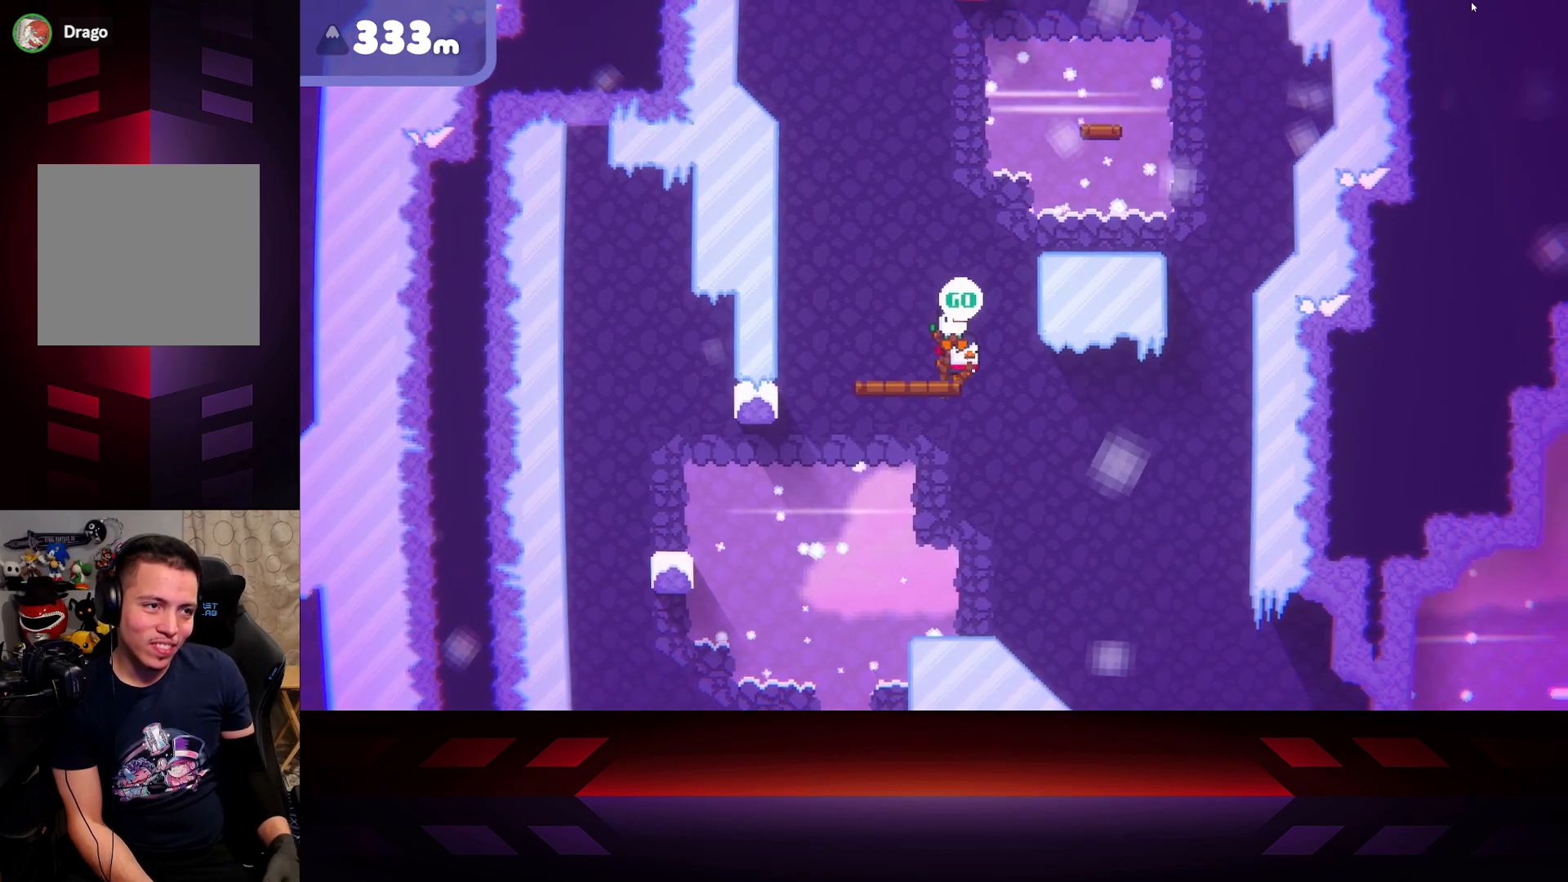
{"buttons": [], "left_stick": "right", "right_stick": "center", "events": [[17, "A", "down"], [483, "A", "up"]]}
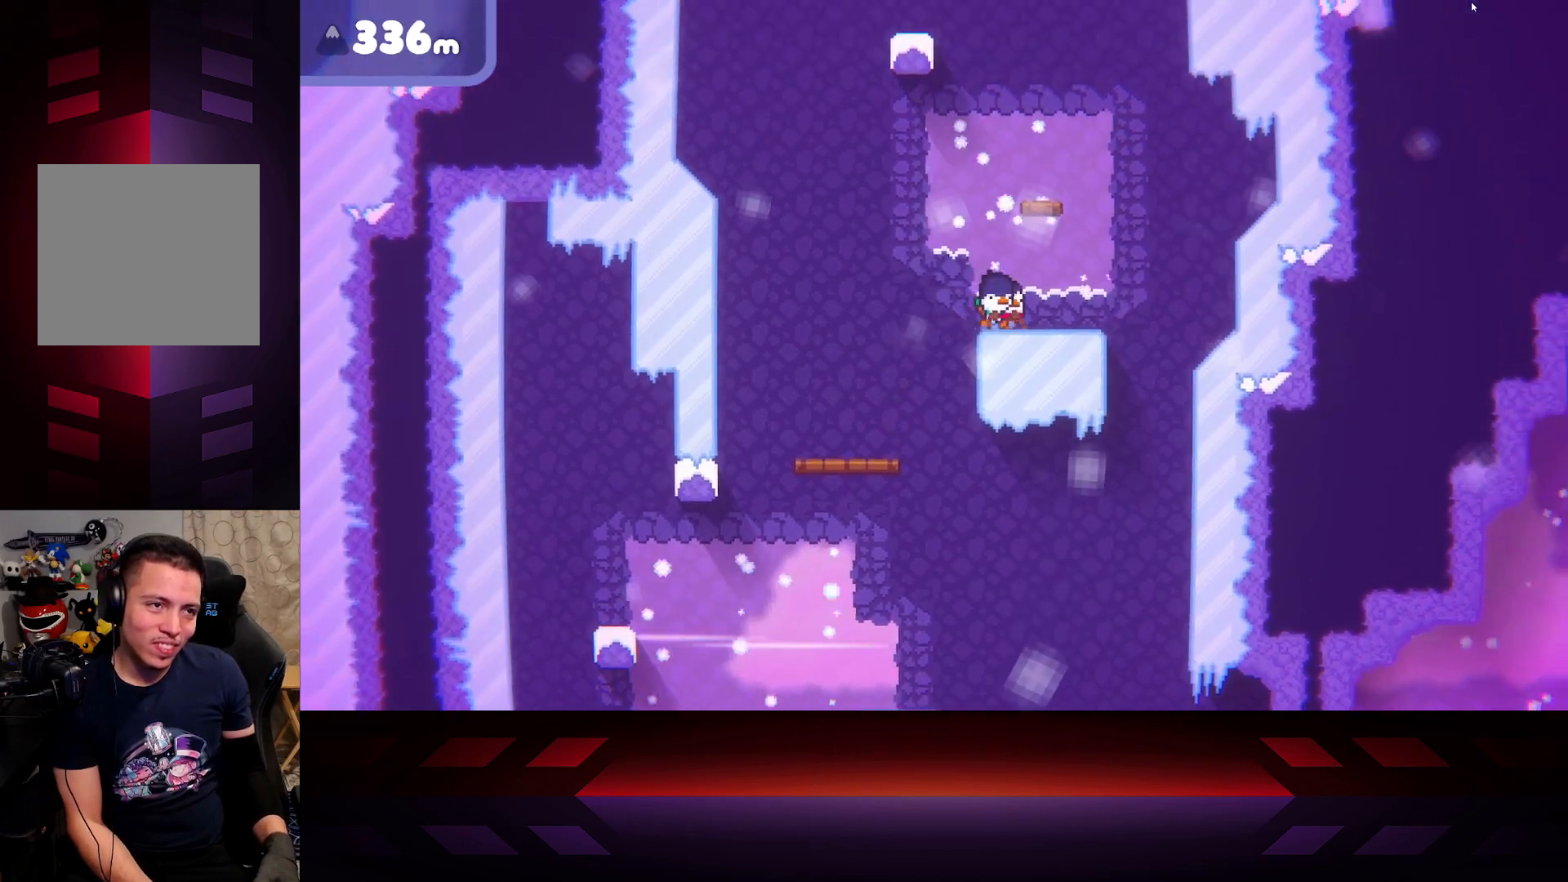
{"buttons": ["A"], "left_stick": "right", "right_stick": "center", "events": [[83, "A", "down"]]}
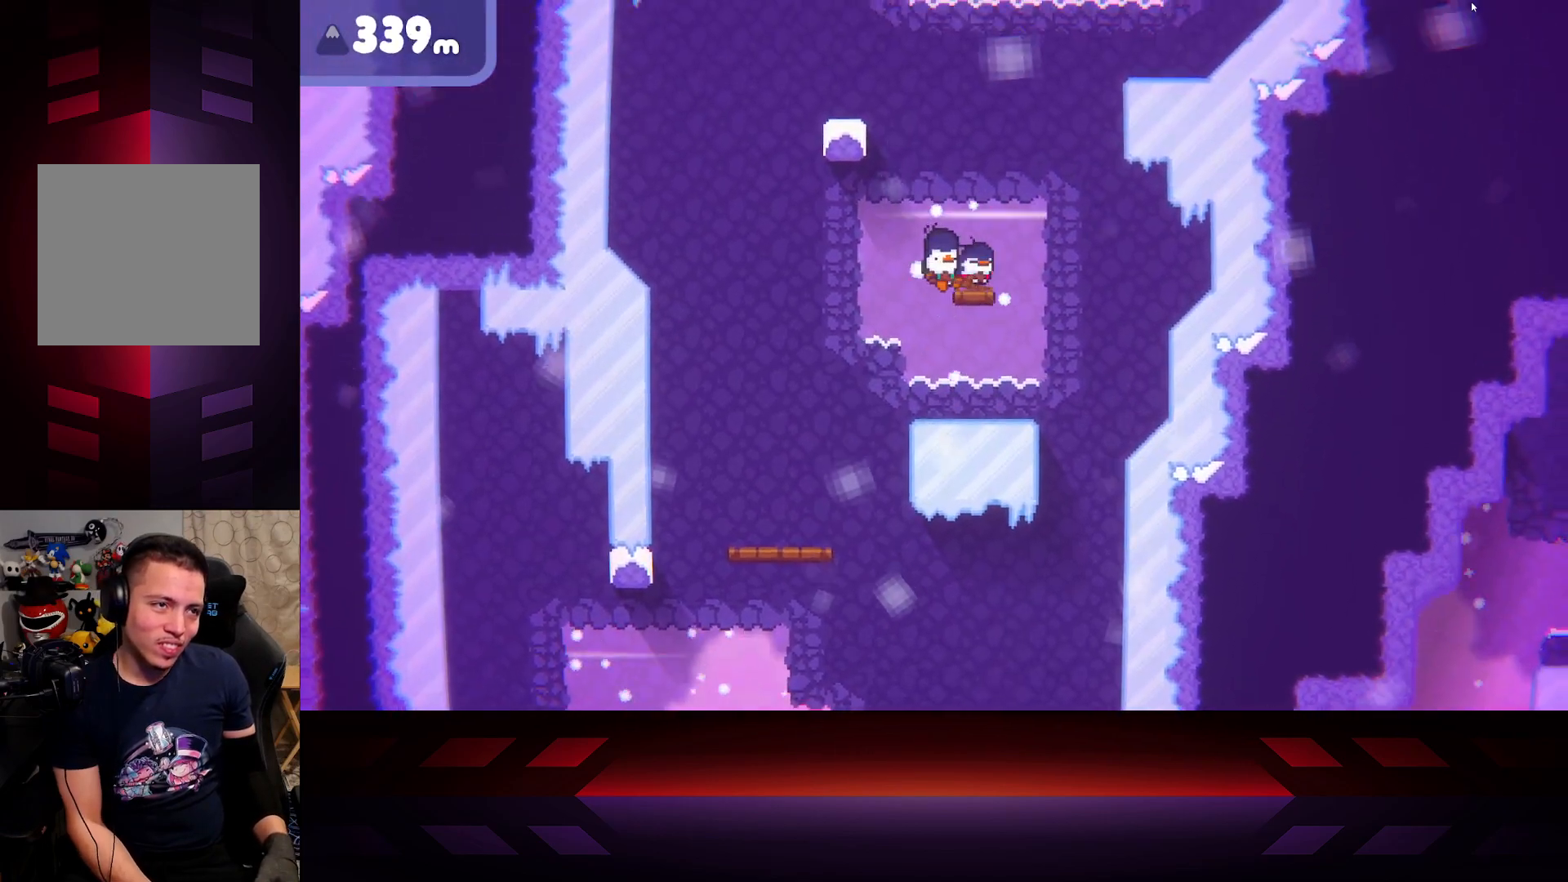
{"buttons": ["B"], "left_stick": "center", "right_stick": "center", "events": [[100, "A", "up"], [150, "B", "down"], [250, "left_stick", "center"]]}
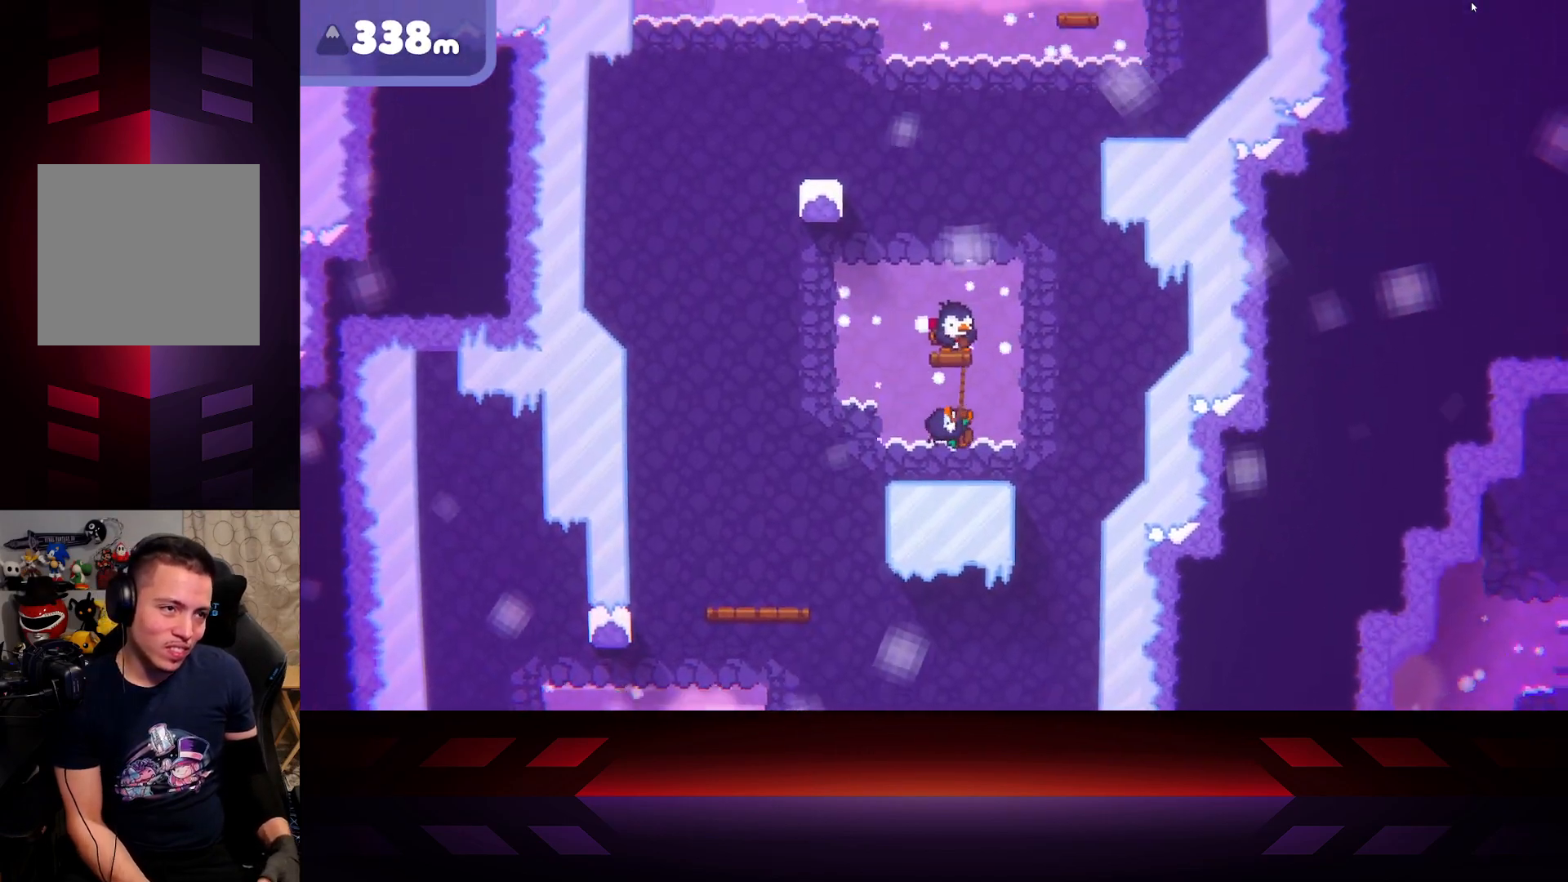
{"buttons": ["B"], "left_stick": "center", "right_stick": "center", "events": []}
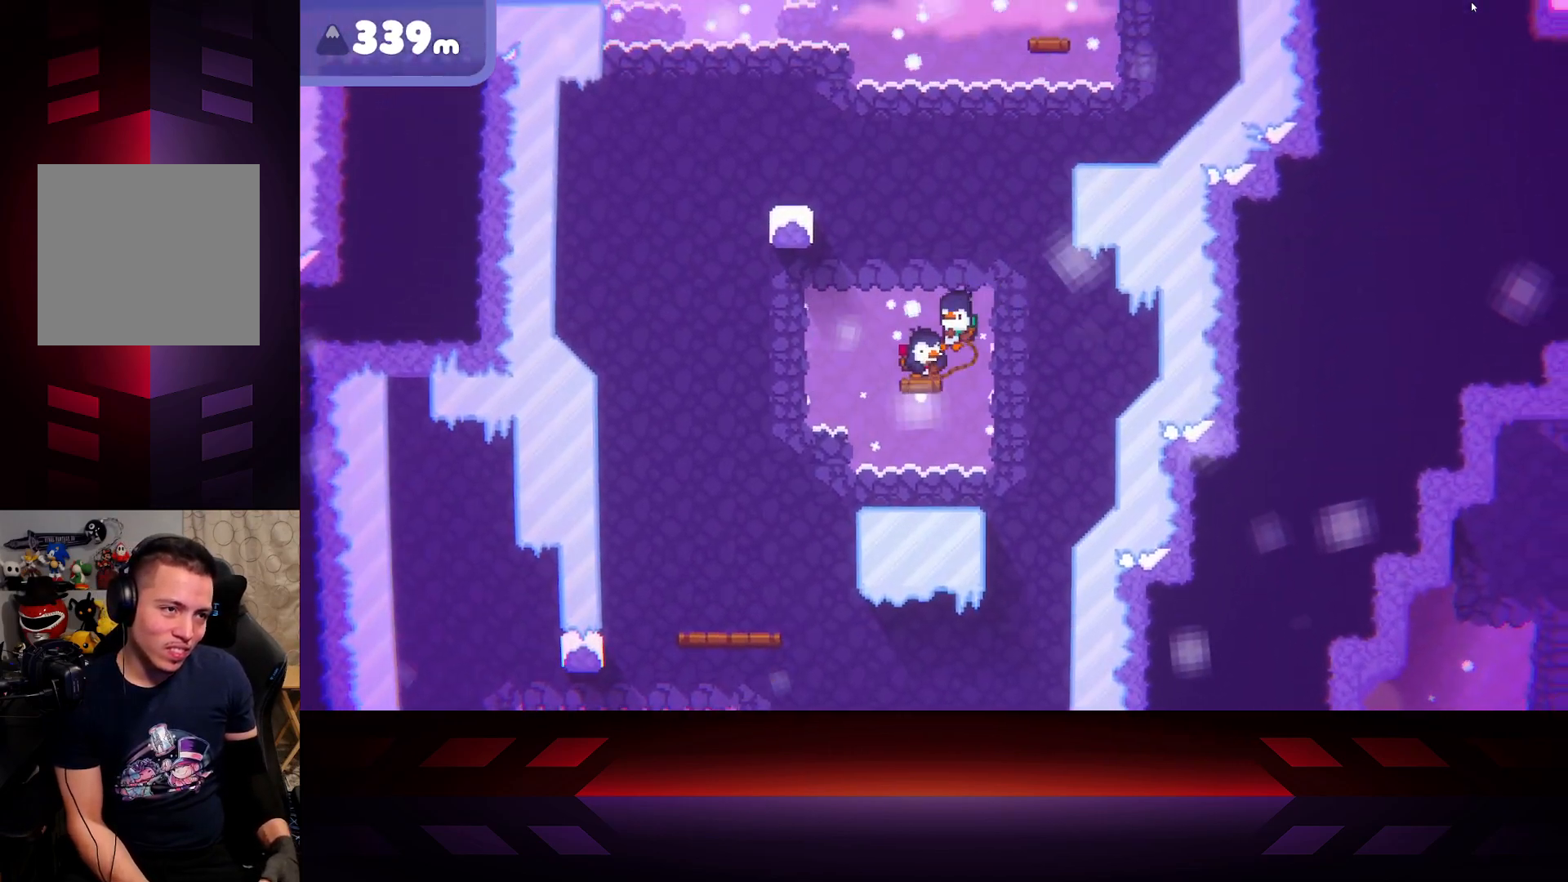
{"buttons": [], "left_stick": "center", "right_stick": "center", "events": [[433, "B", "up"]]}
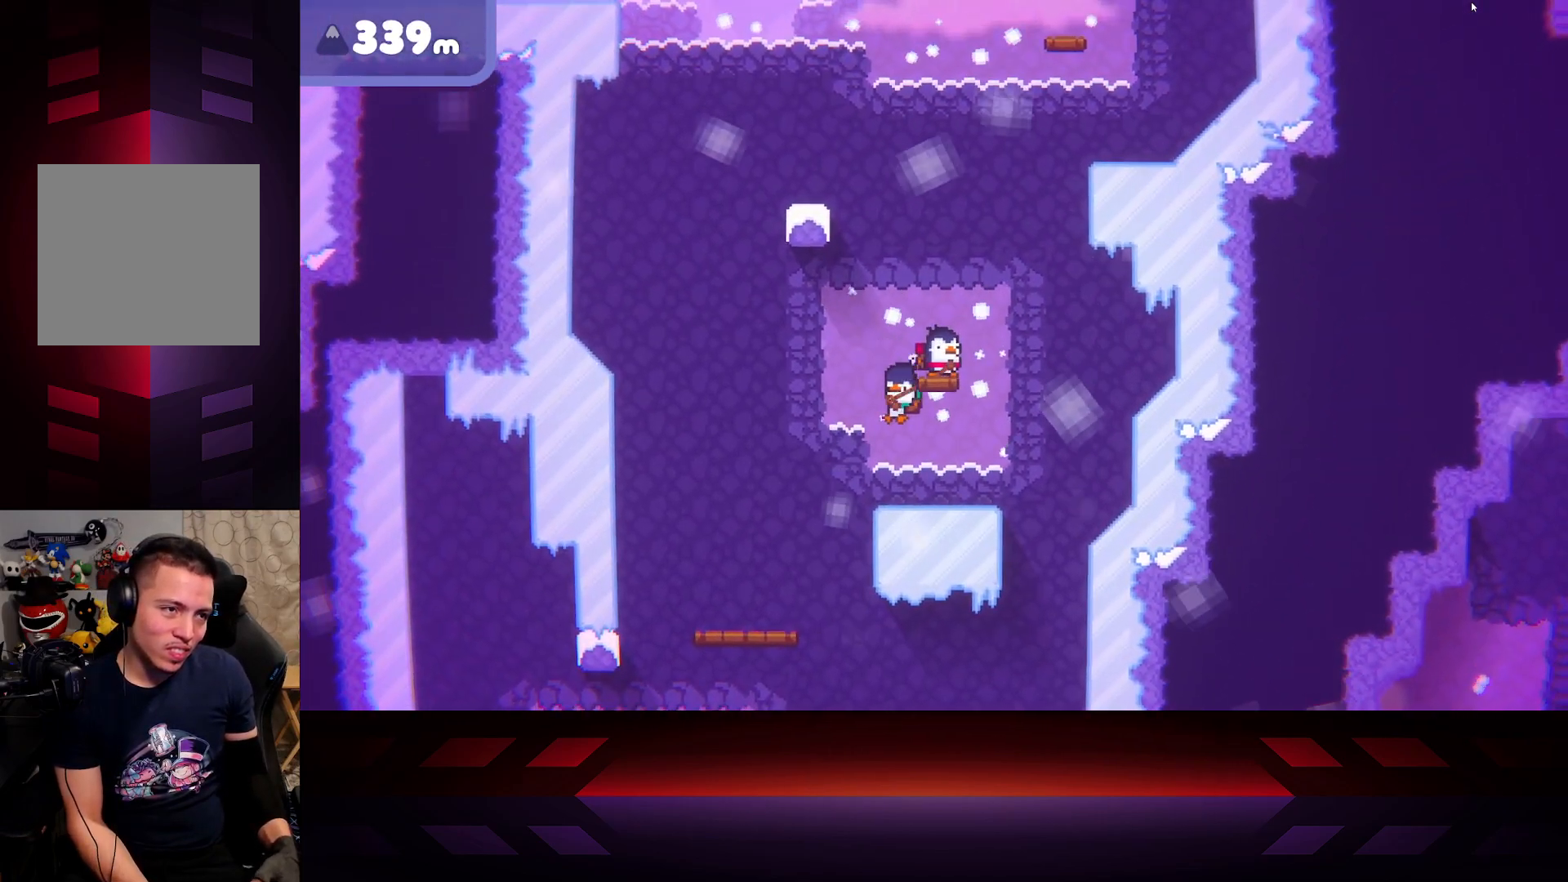
{"buttons": ["B"], "left_stick": "center", "right_stick": "center", "events": [[33, "DPAD_LEFT", "down"], [200, "DPAD_LEFT", "up"], [217, "B", "down"]]}
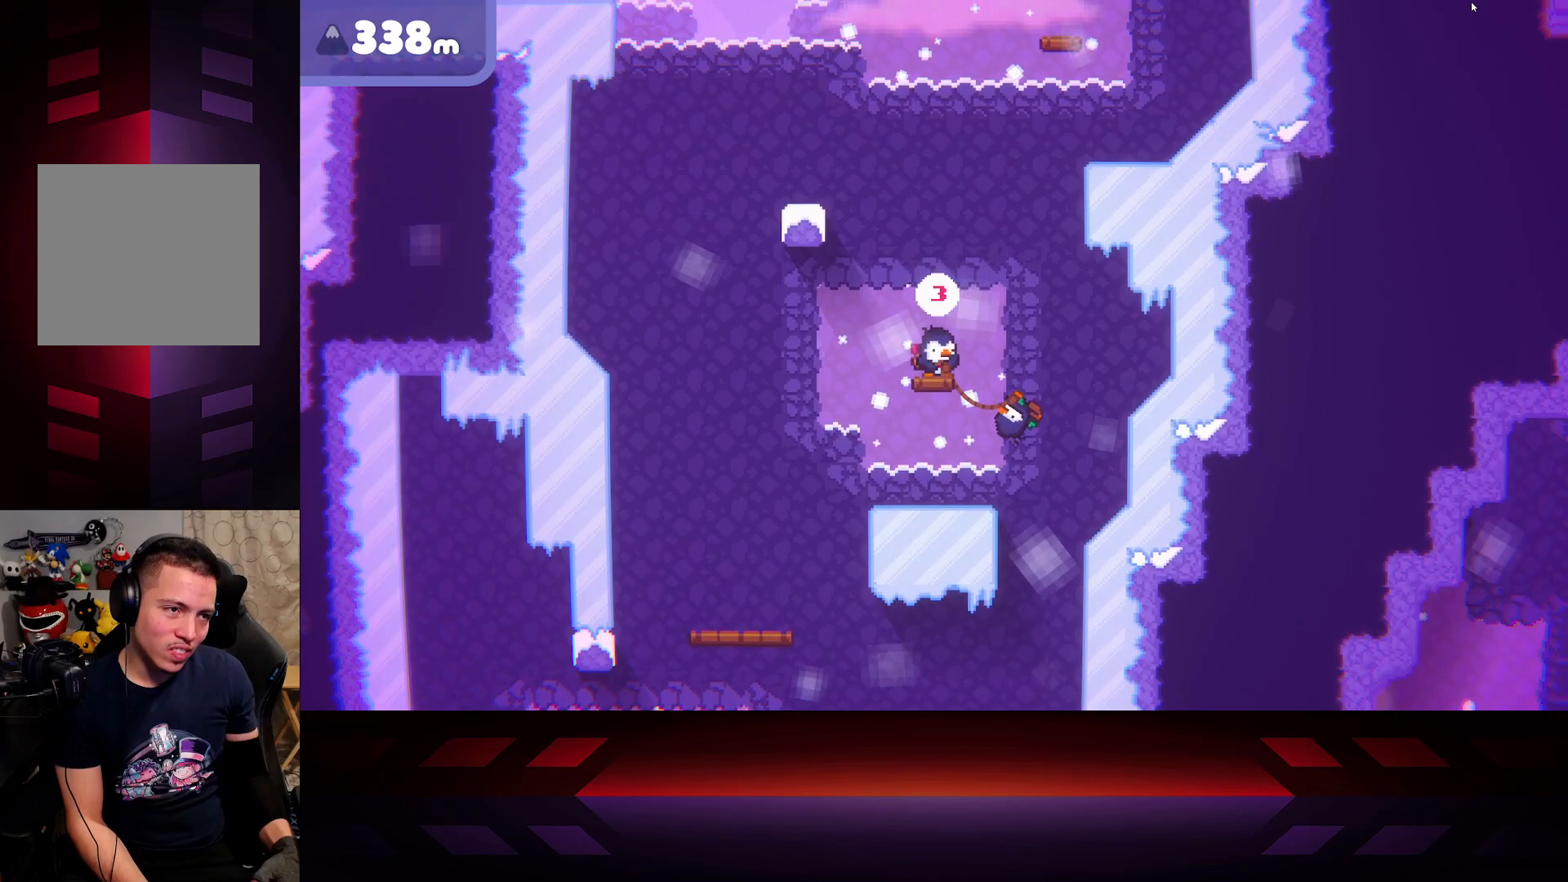
{"buttons": ["B"], "left_stick": "center", "right_stick": "center", "events": []}
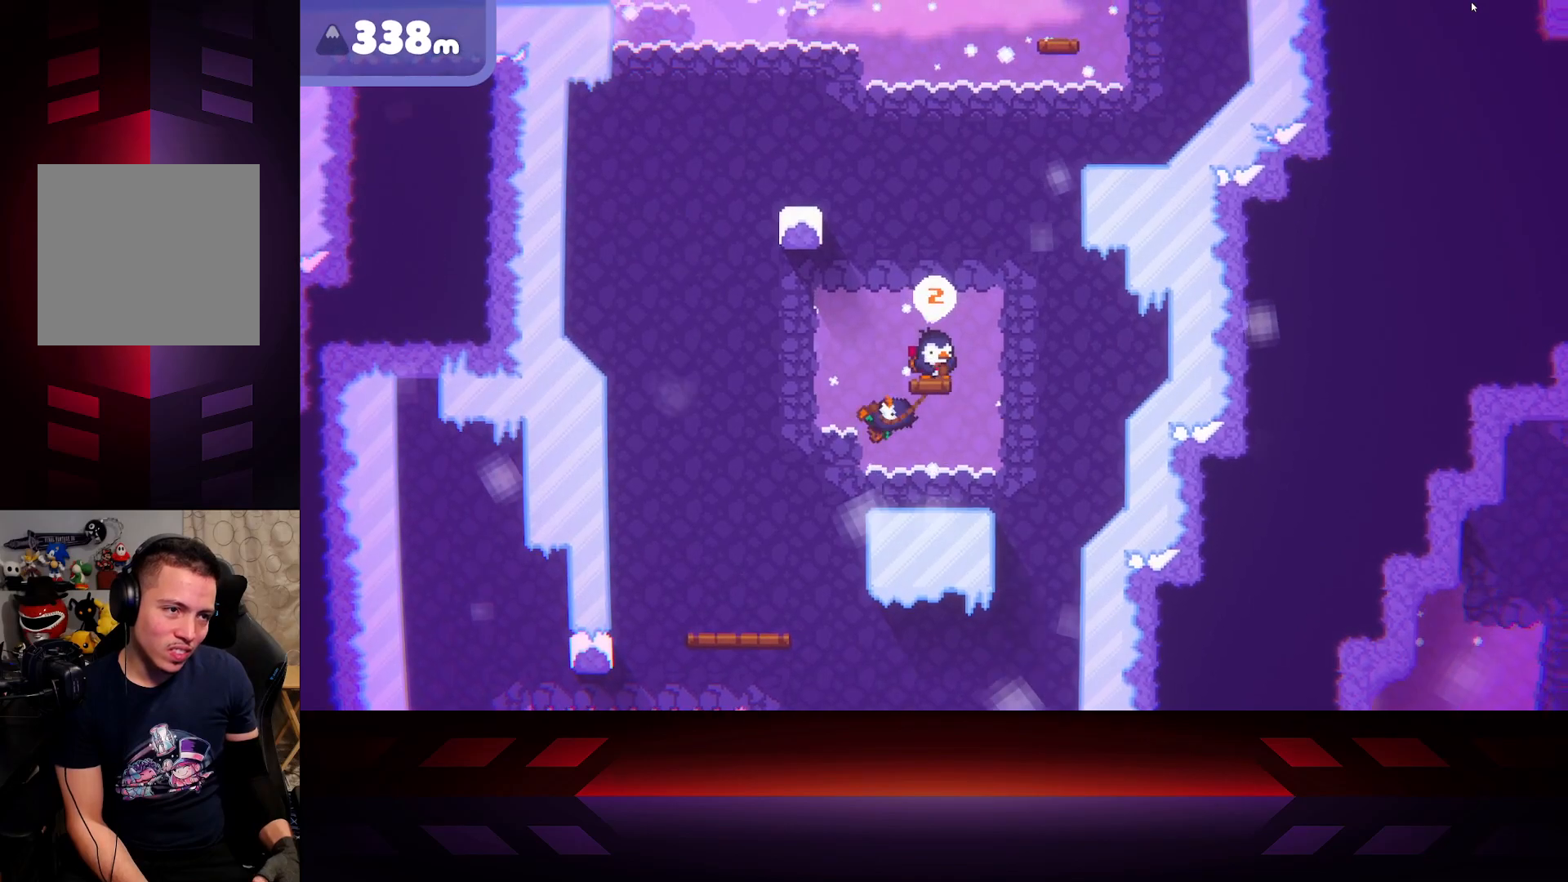
{"buttons": ["B"], "left_stick": "center", "right_stick": "center", "events": []}
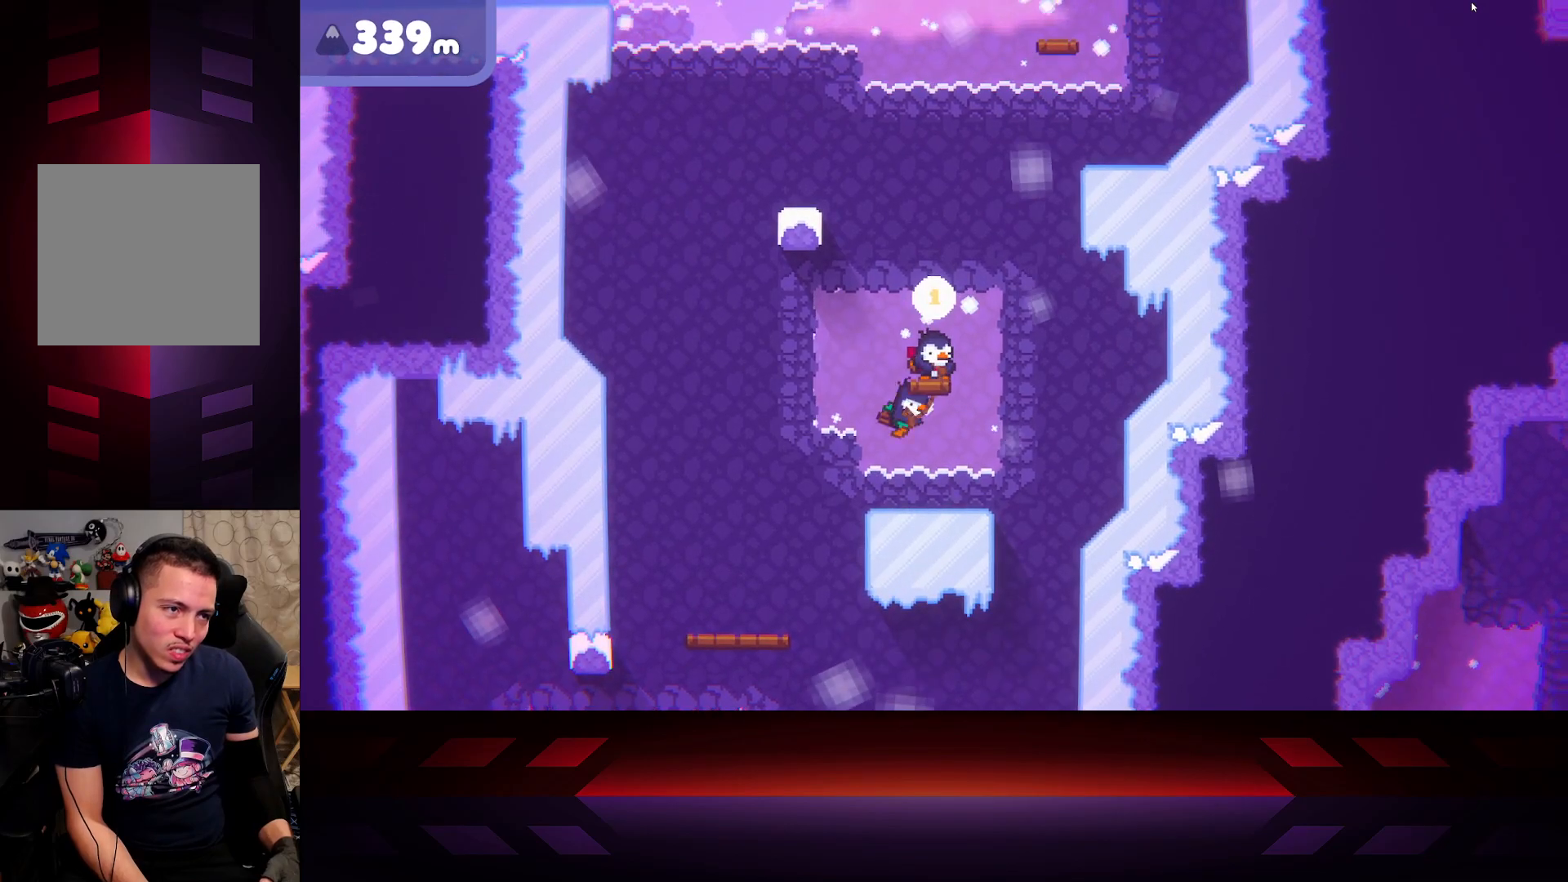
{"buttons": ["B"], "left_stick": "center", "right_stick": "center", "events": []}
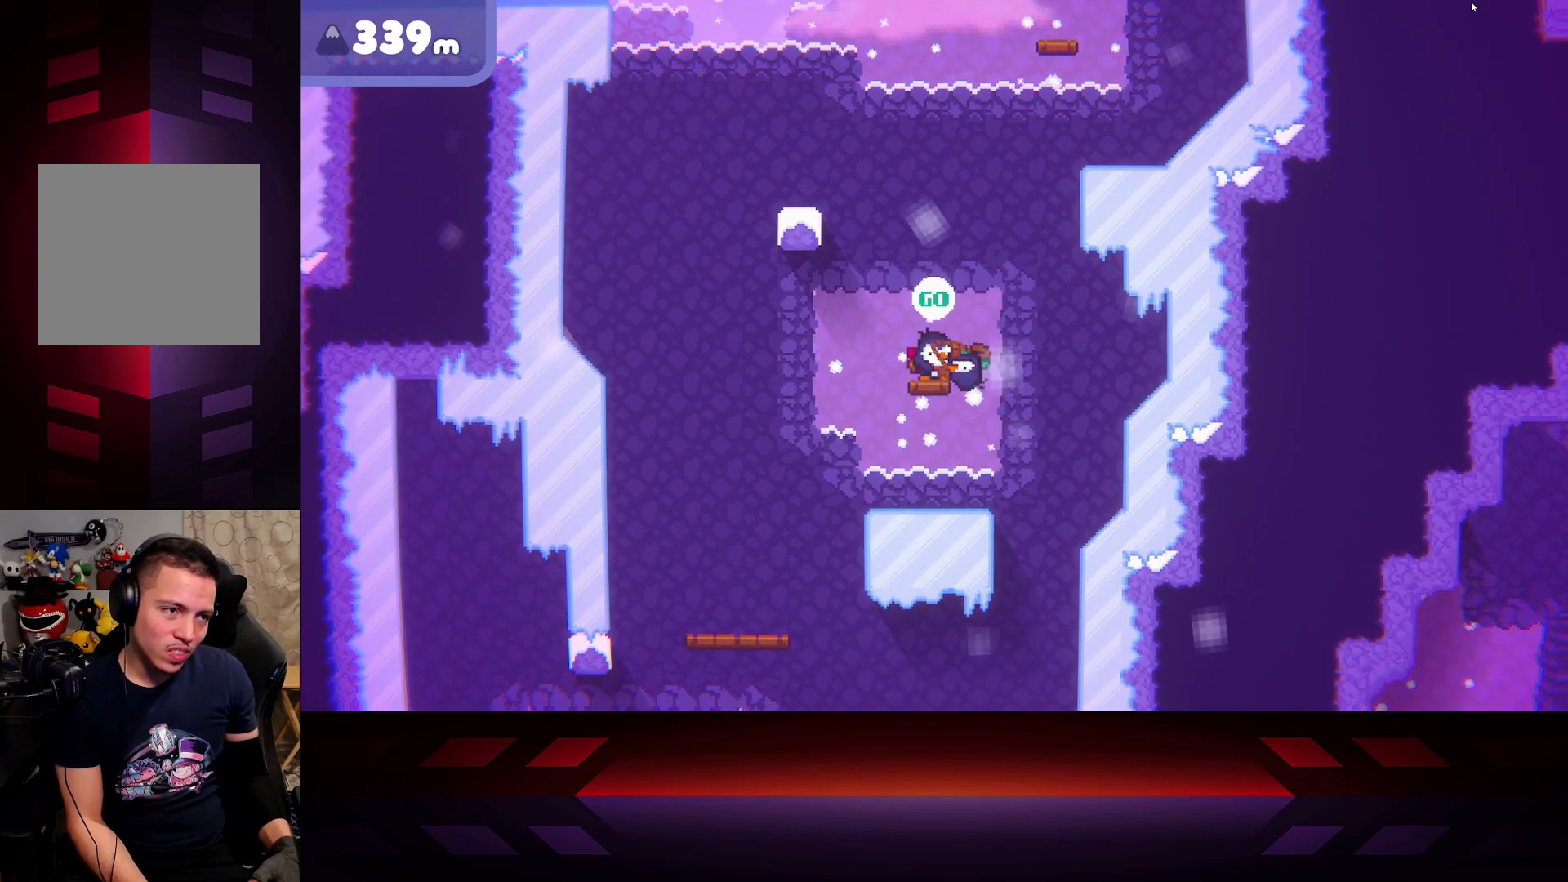
{"buttons": [], "left_stick": "center", "right_stick": "center", "events": [[500, "B", "up"]]}